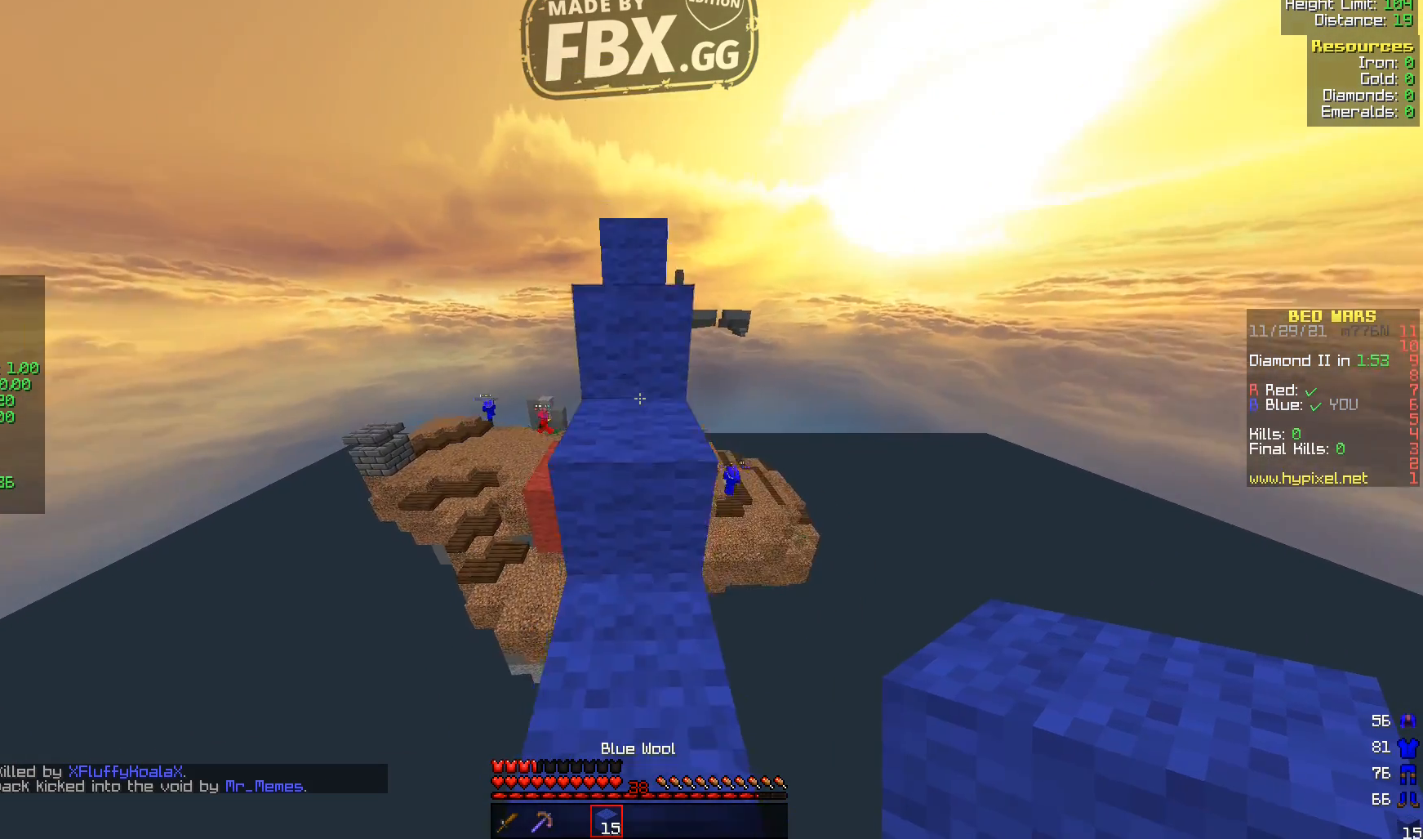
Gameplay with keyboard; each line is a JSON object with the keys held at the frame after it. "events" lists presses ("down") and releases ("up") of "a", "d", "s" and "w" between this image and that frame as [ms after this image, input, new state], when the widget could be followed in between. No other keys are recorded. Mouse input is not recorded.
{"keys": ["w"], "events": []}
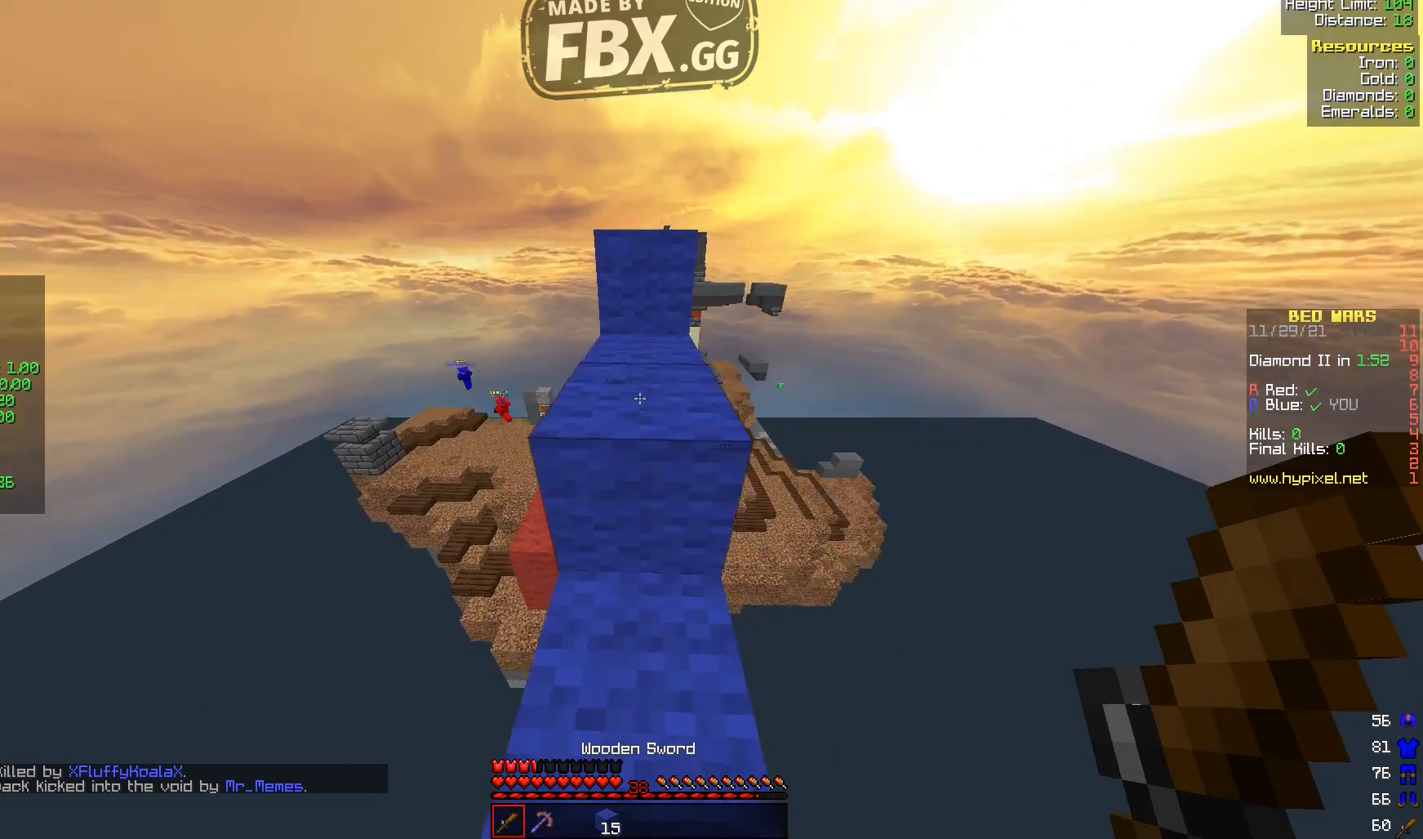
{"keys": ["a", "w"], "events": [[440, "a", "down"]]}
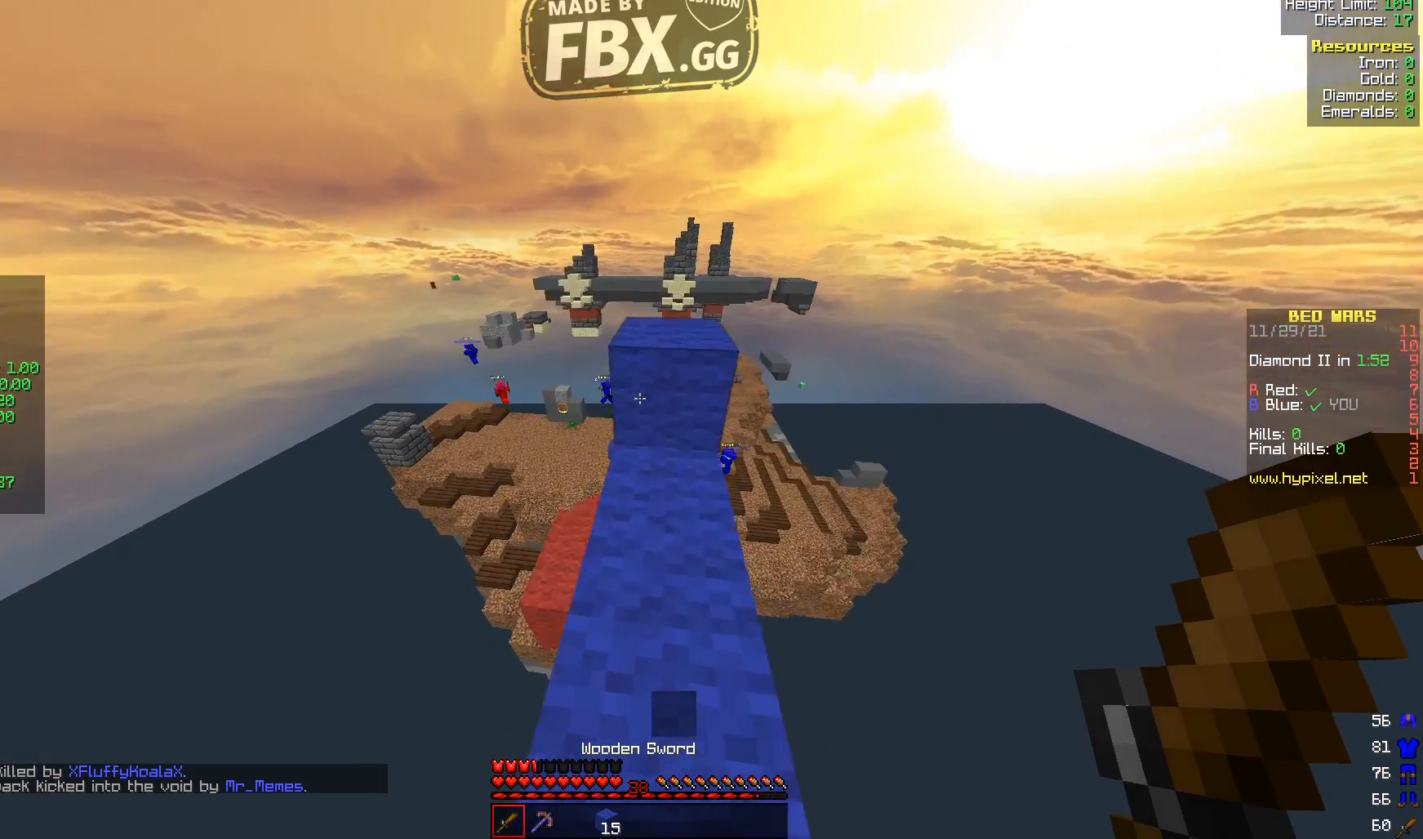
{"keys": ["a", "w"], "events": [[80, "a", "up"], [160, "a", "down"], [360, "a", "up"], [440, "a", "down"]]}
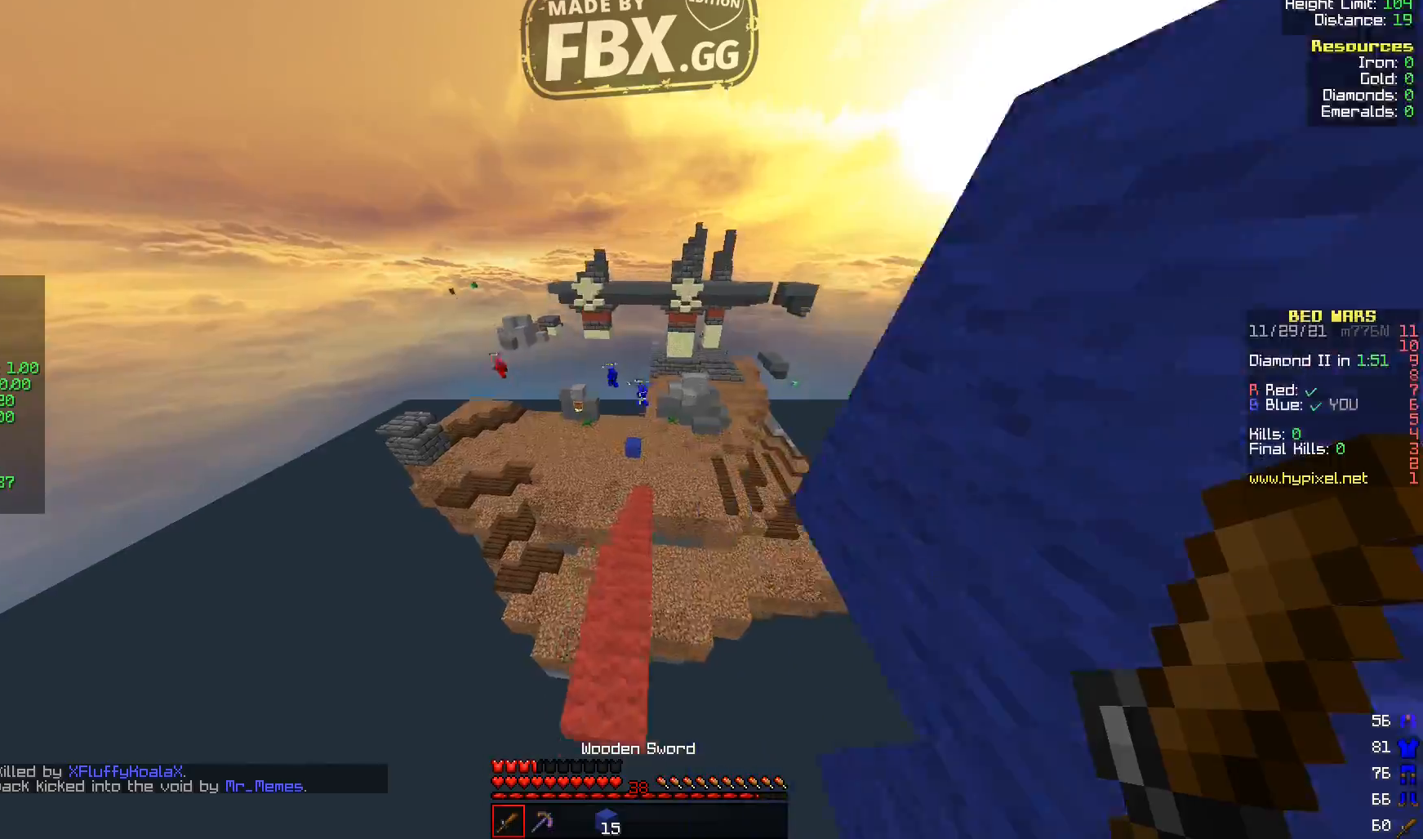
{"keys": ["w"], "events": [[120, "a", "up"], [320, "d", "down"], [440, "d", "up"]]}
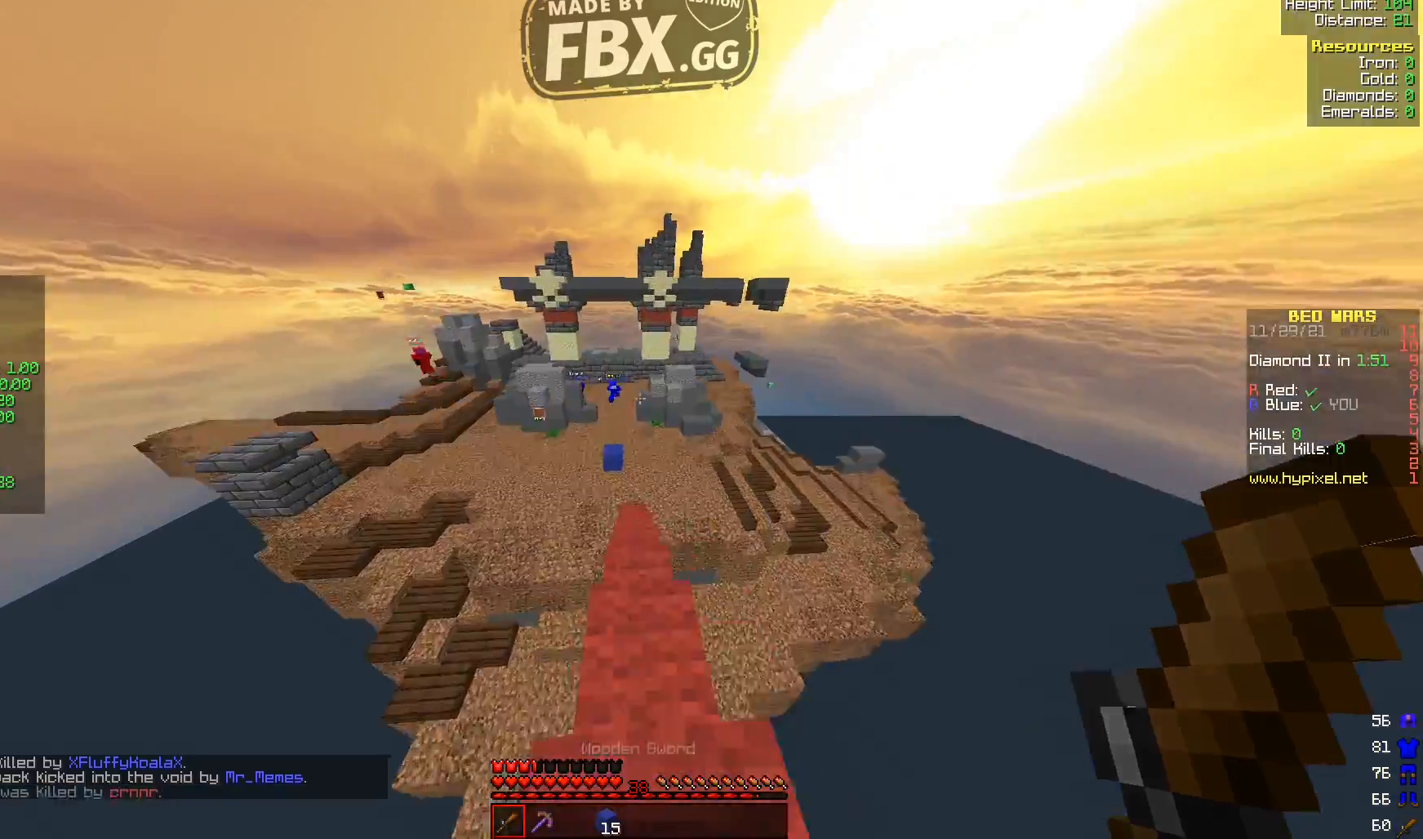
{"keys": ["w"], "events": [[200, "a", "down"], [280, "a", "up"], [440, "d", "down"], [520, "d", "up"]]}
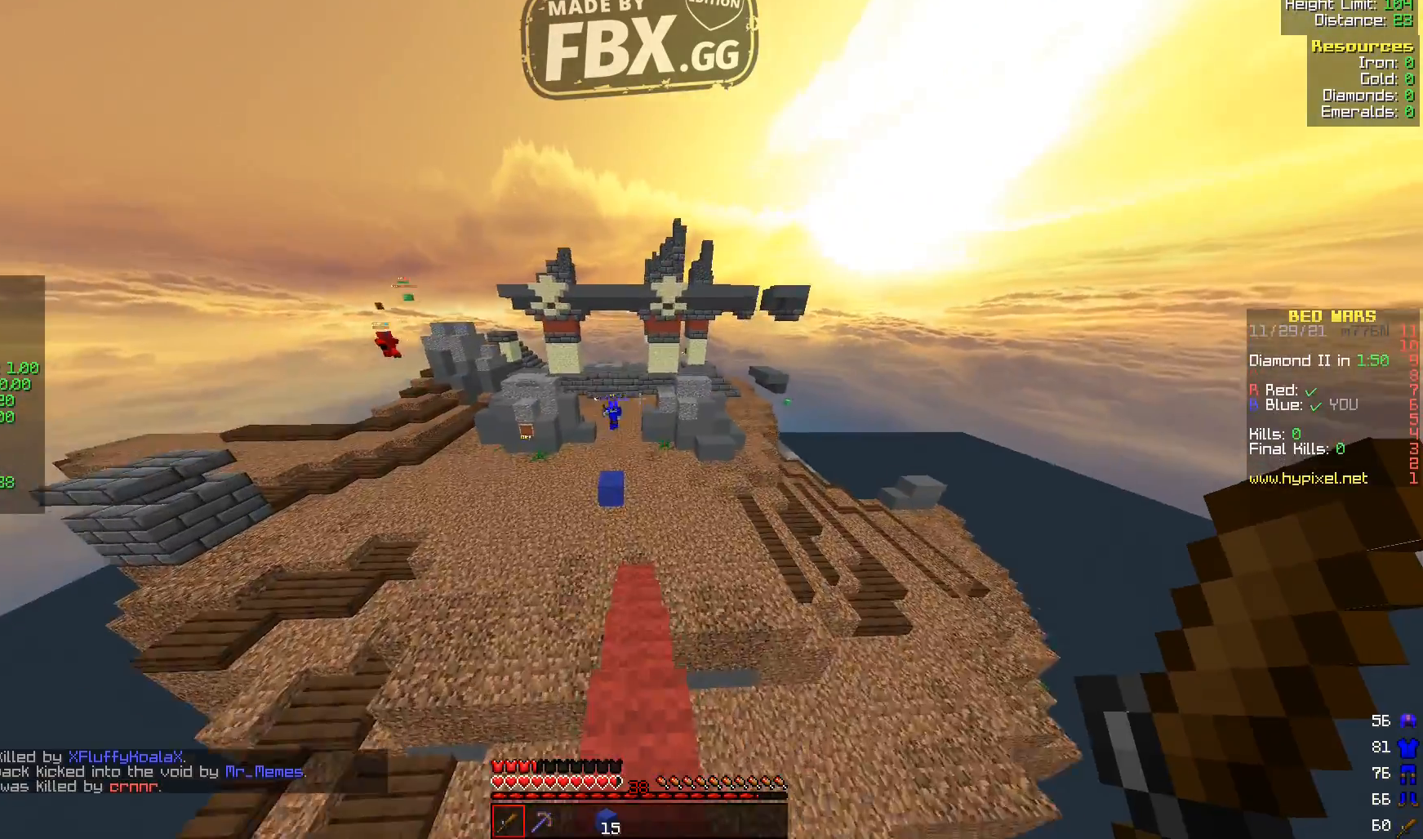
{"keys": ["w"], "events": [[320, "a", "down"], [400, "a", "up"]]}
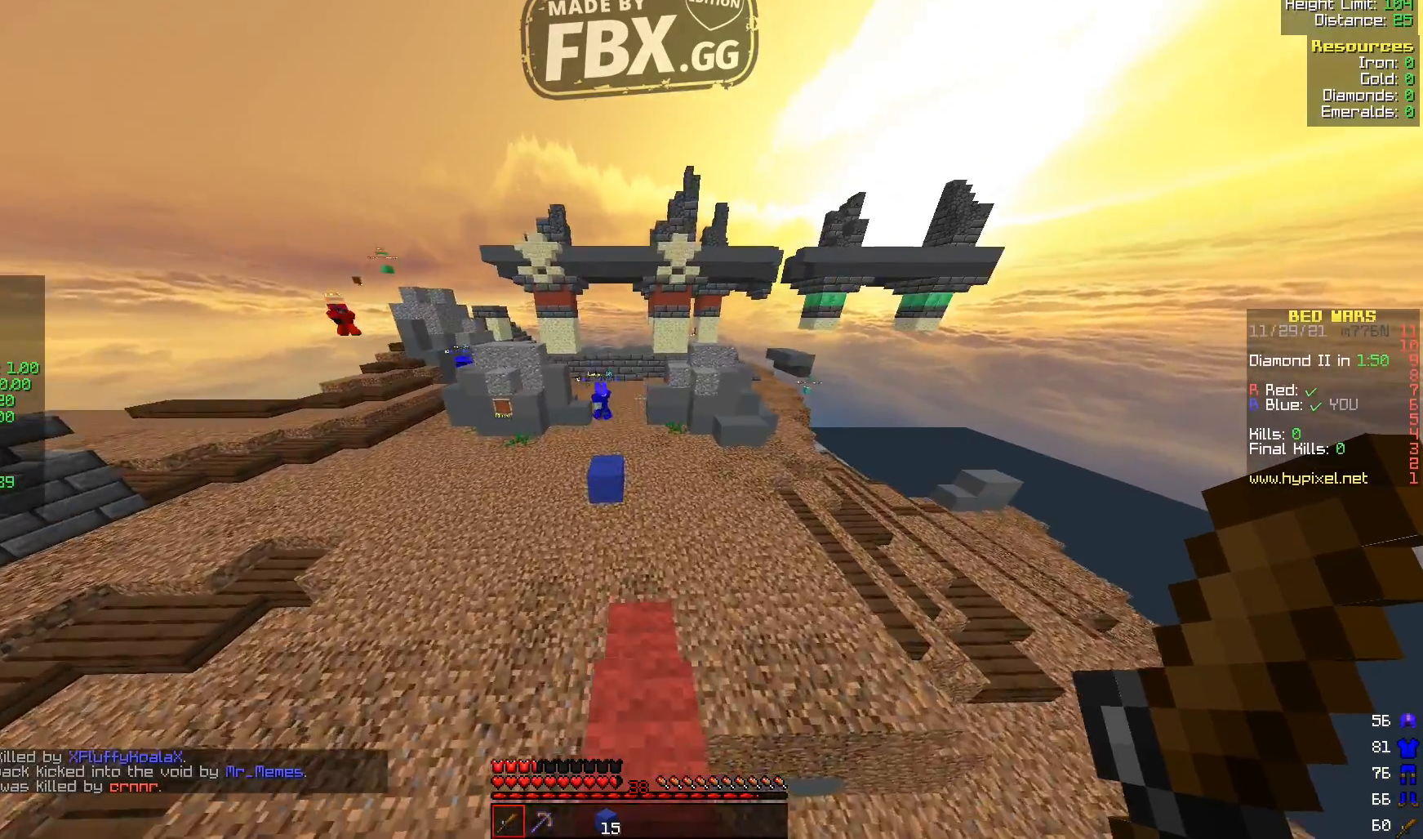
{"keys": ["w"], "events": []}
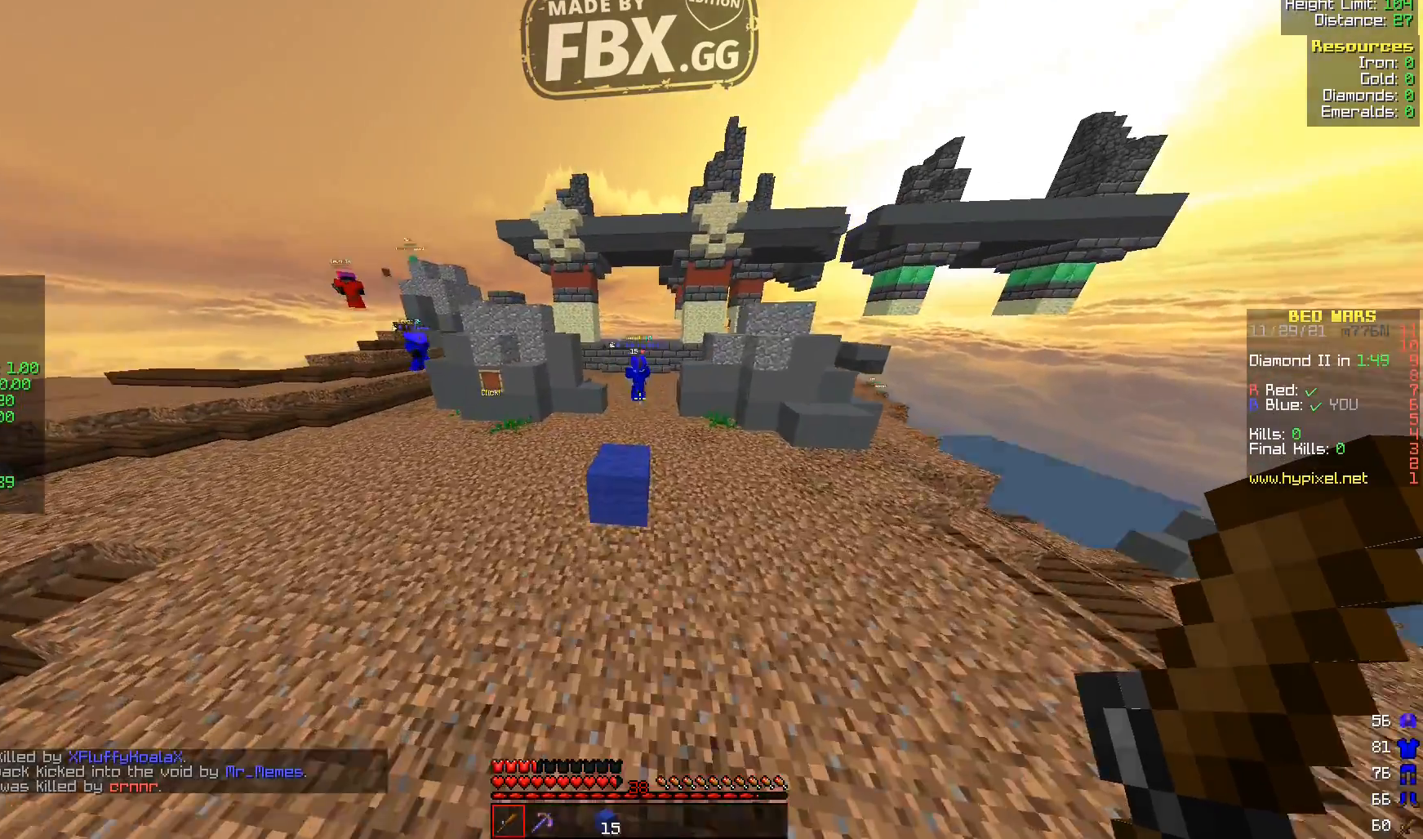
{"keys": ["w"], "events": []}
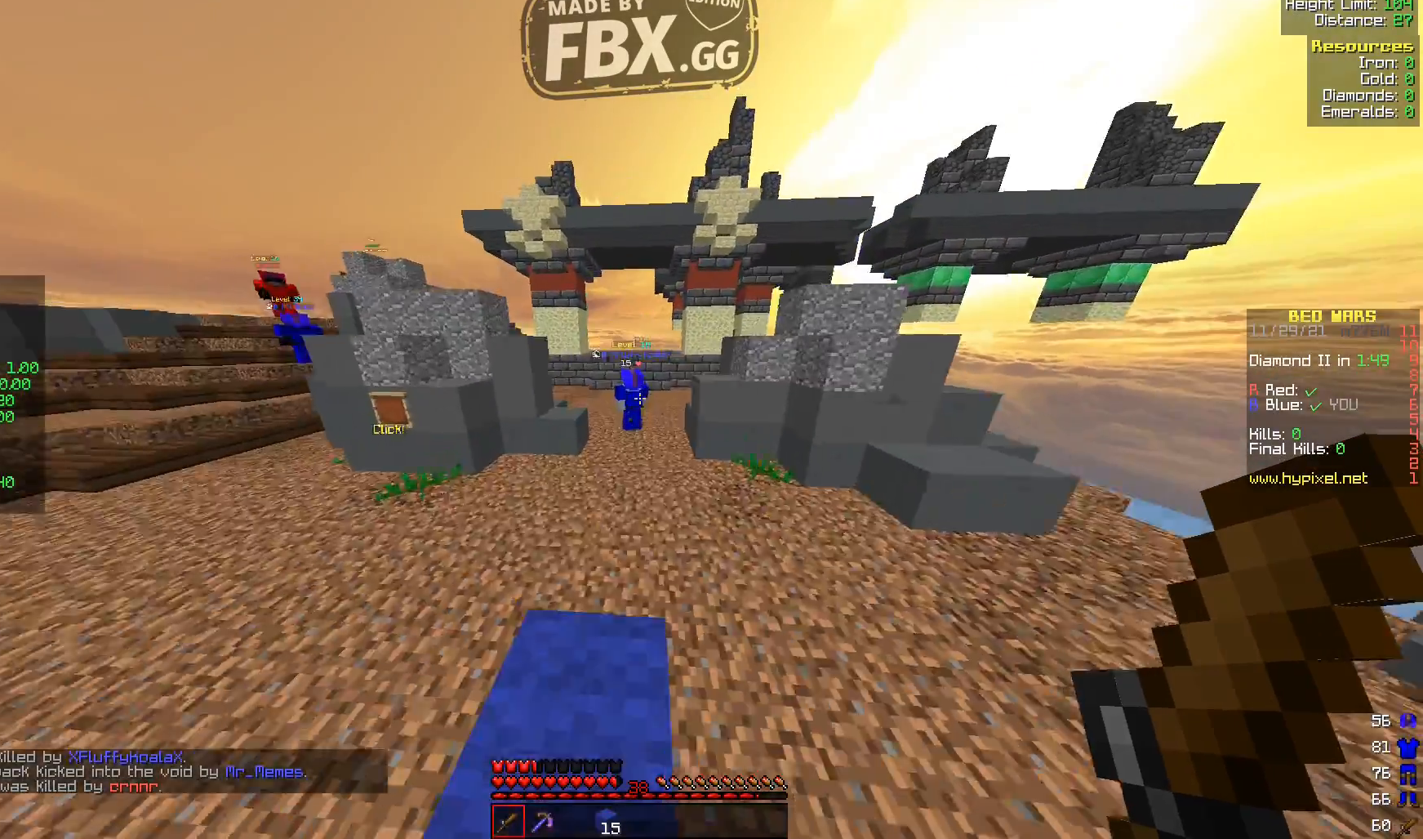
{"keys": ["w"], "events": []}
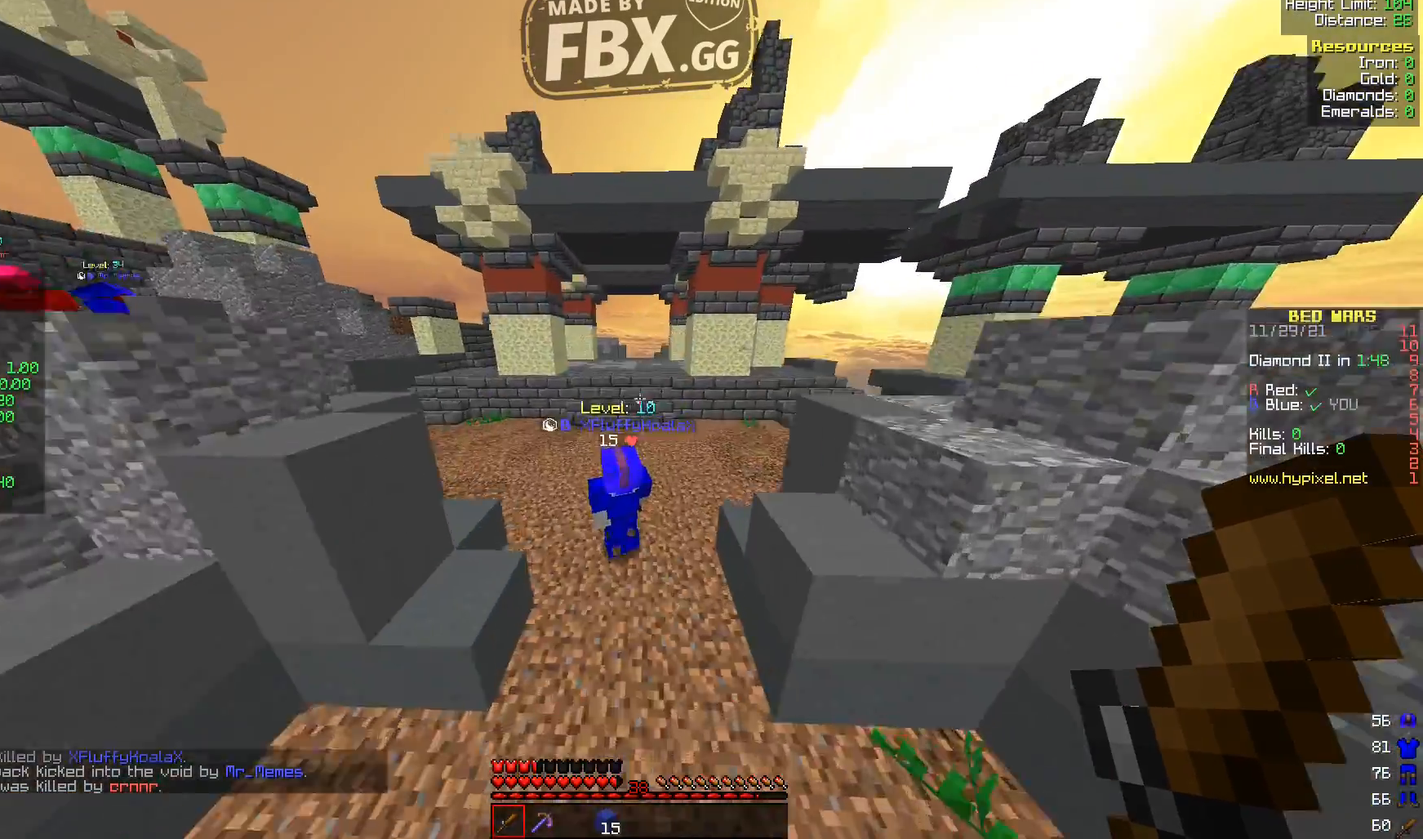
{"keys": ["w"], "events": []}
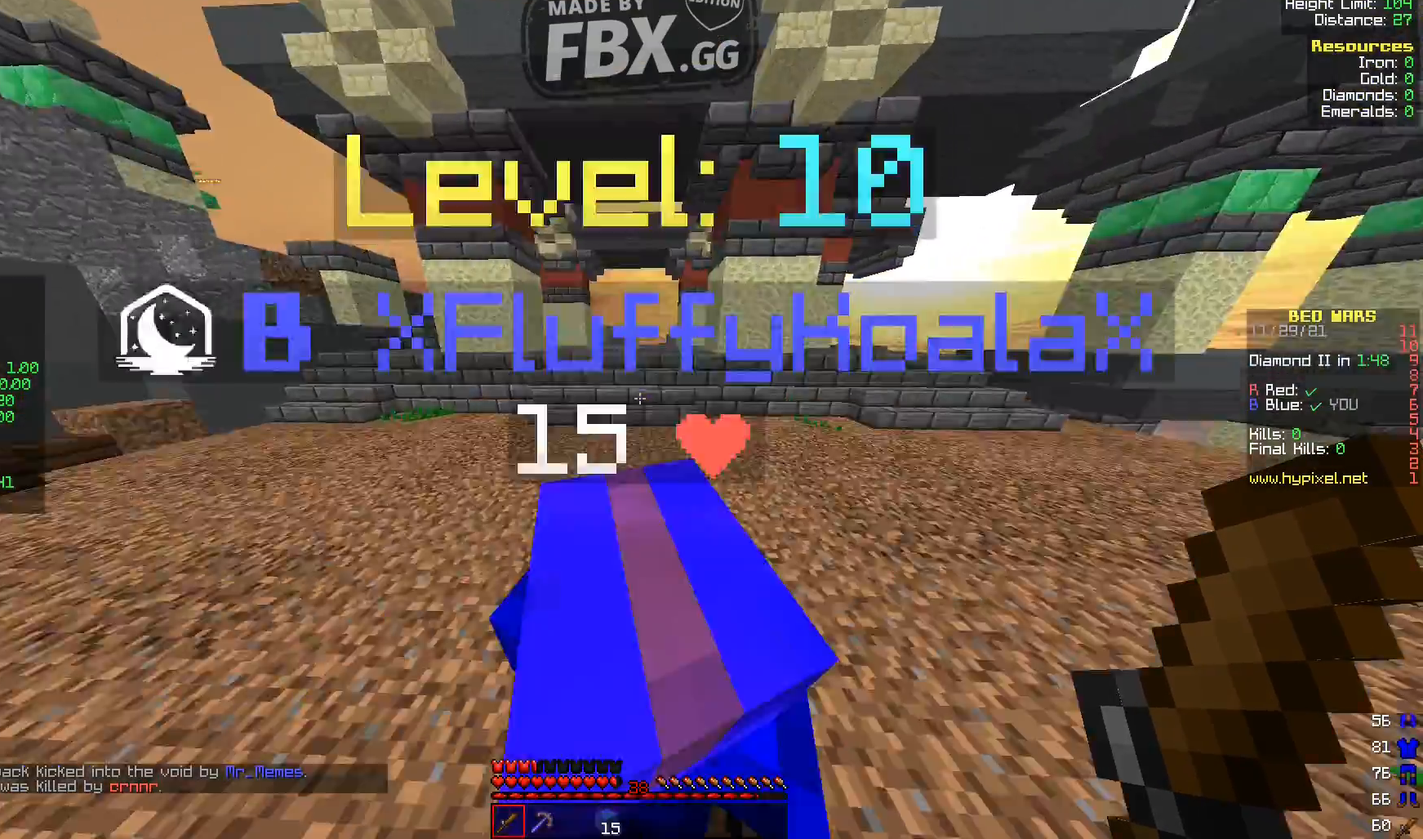
{"keys": ["w"], "events": []}
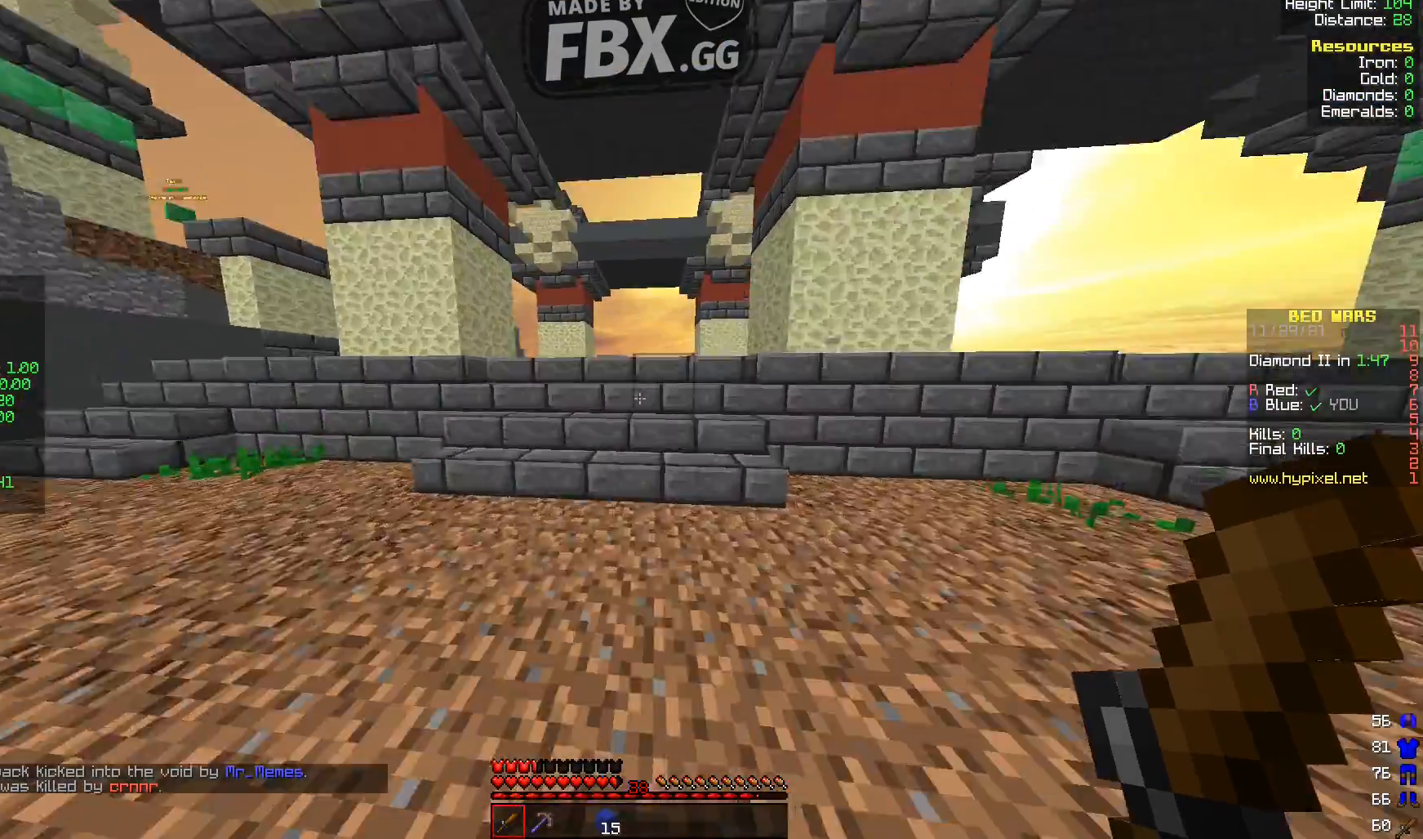
{"keys": ["w"], "events": []}
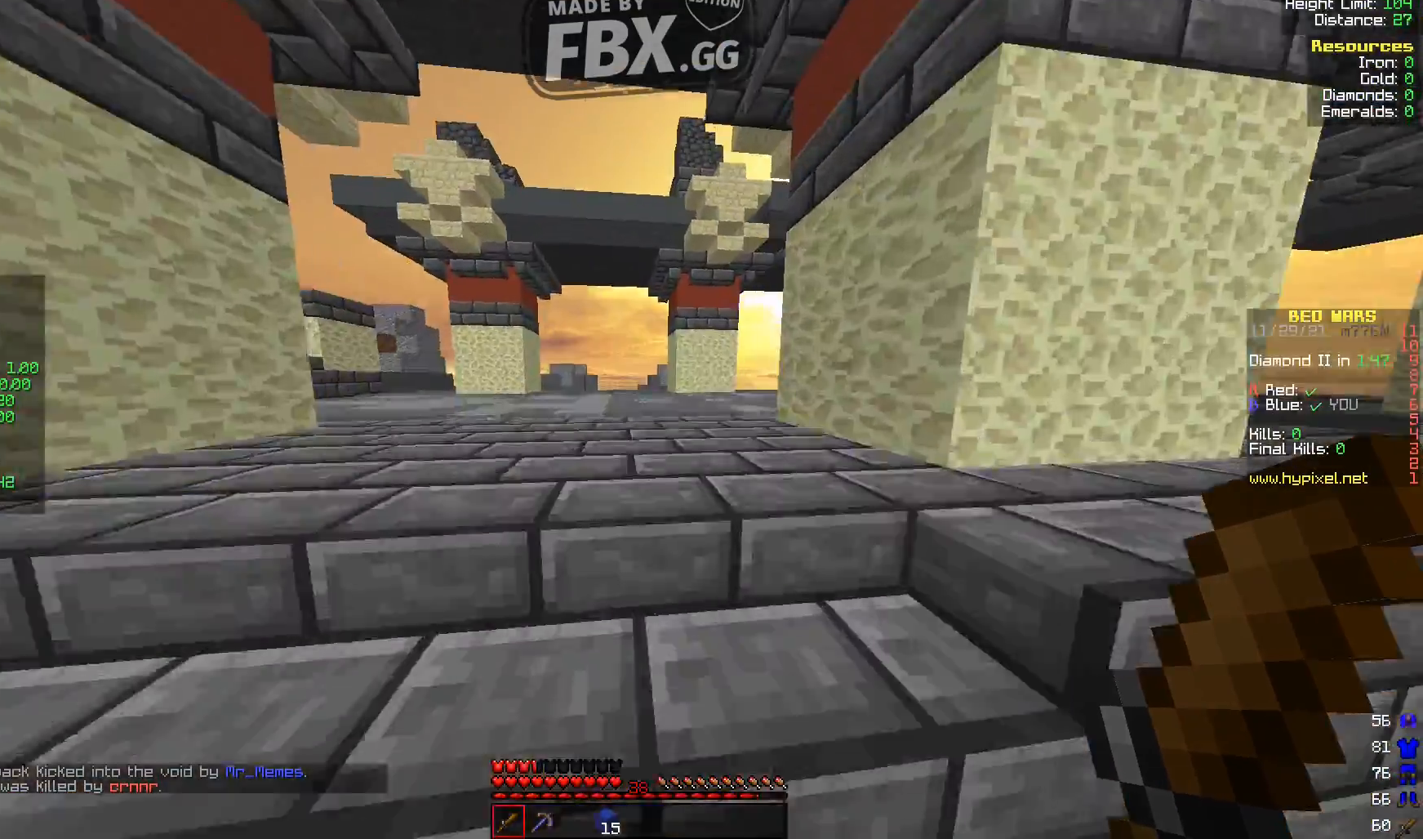
{"keys": ["a", "w"], "events": [[520, "a", "down"]]}
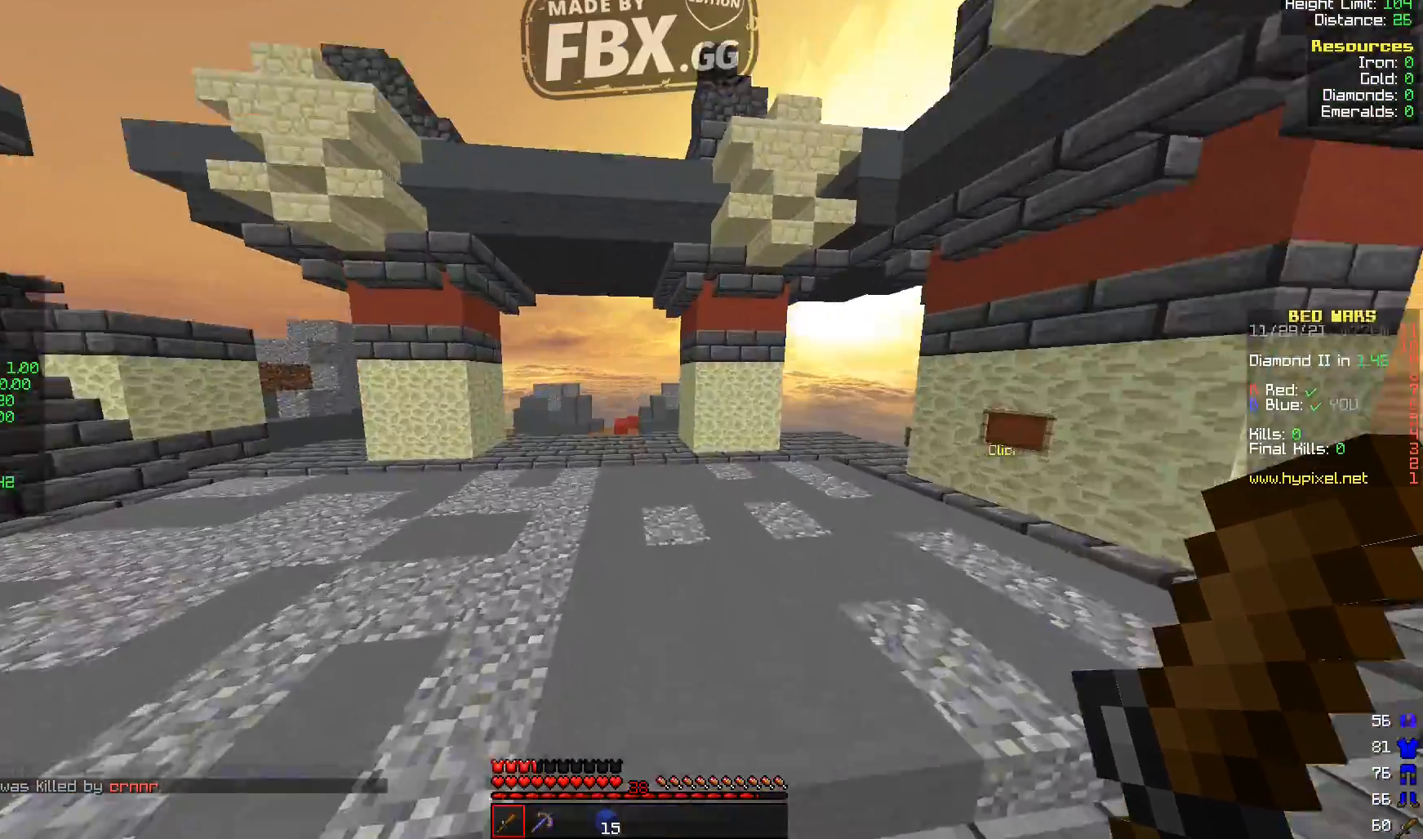
{"keys": ["w"], "events": [[160, "a", "up"]]}
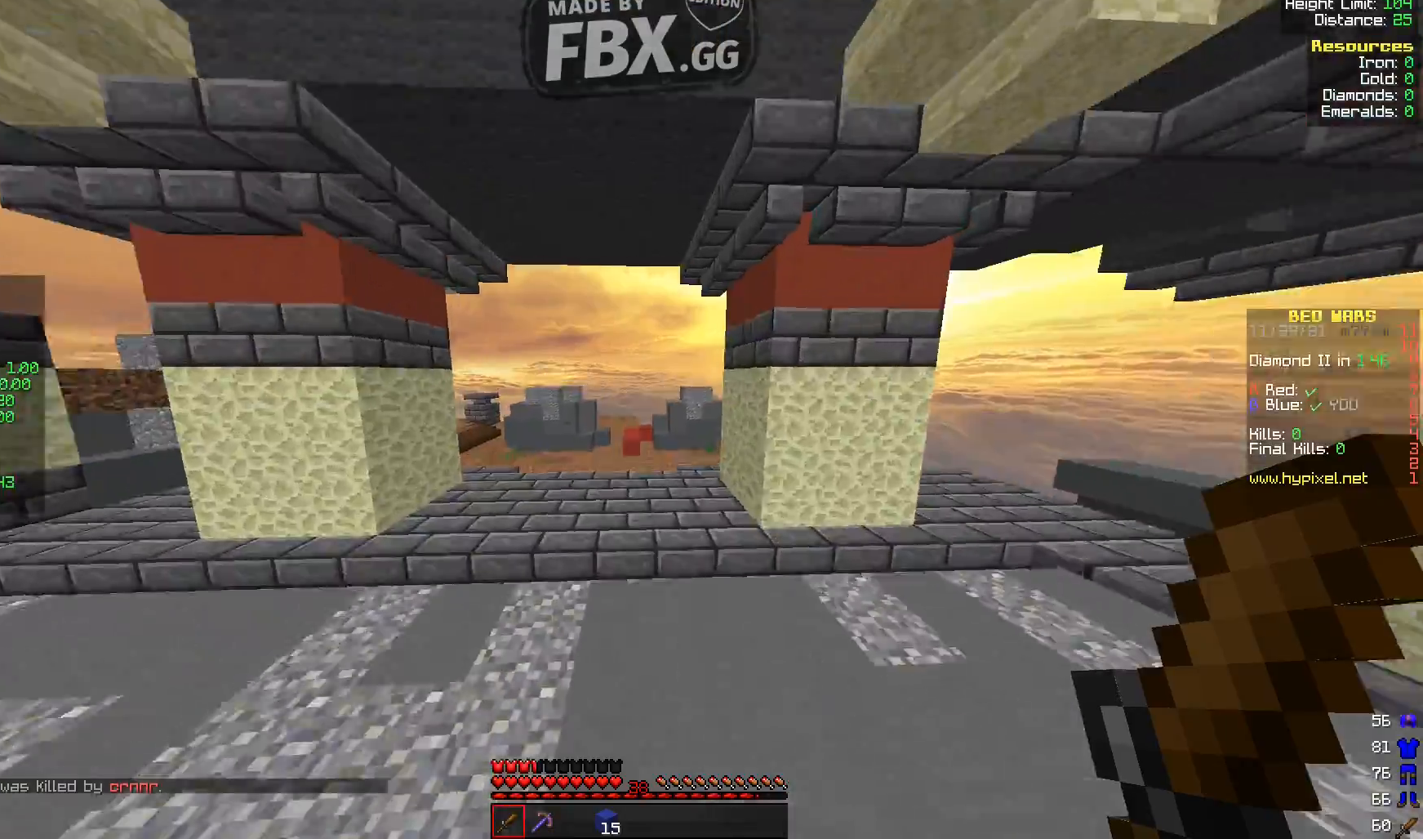
{"keys": ["w"], "events": [[400, "d", "down"], [520, "d", "up"]]}
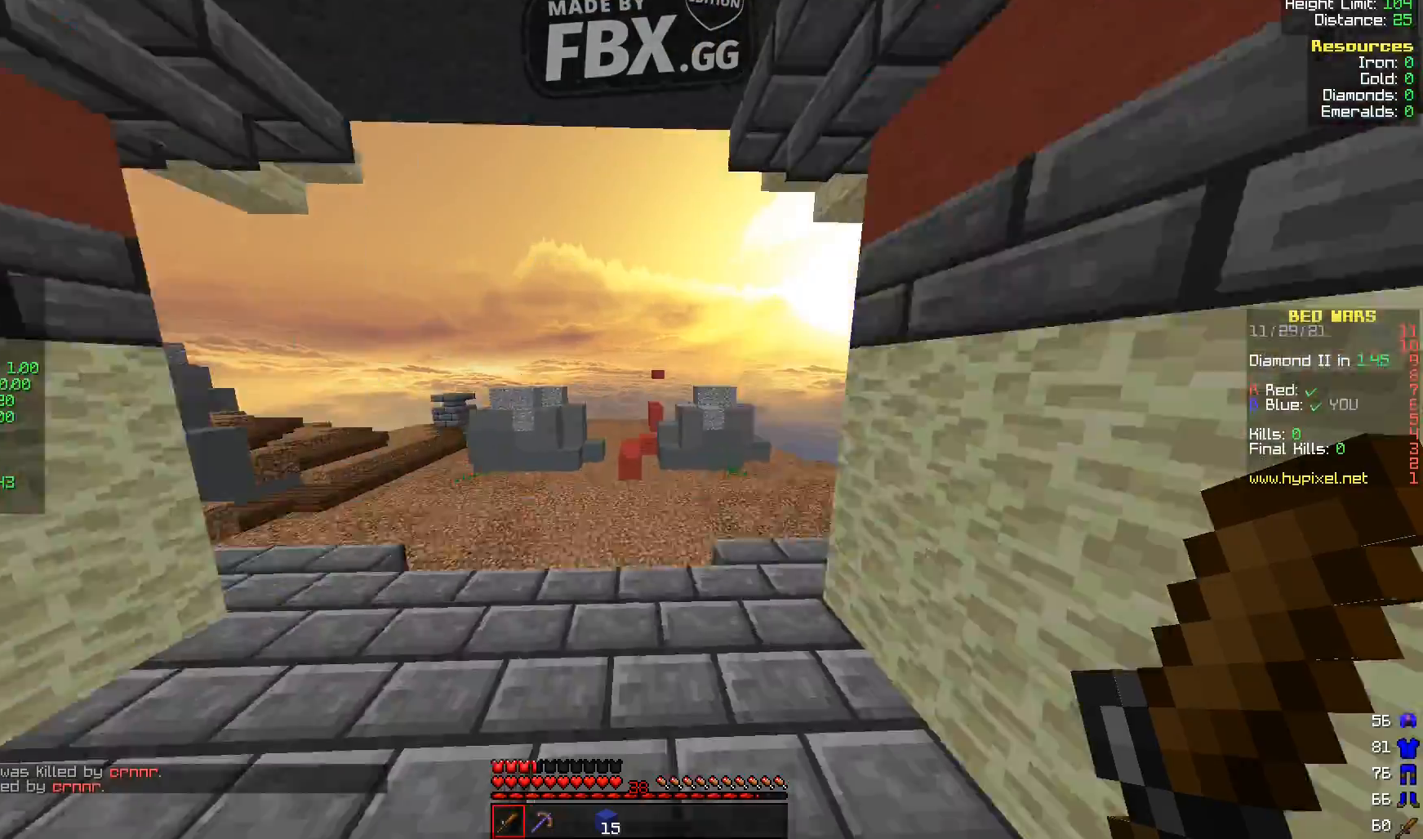
{"keys": ["w"], "events": [[40, "a", "down"], [320, "a", "up"]]}
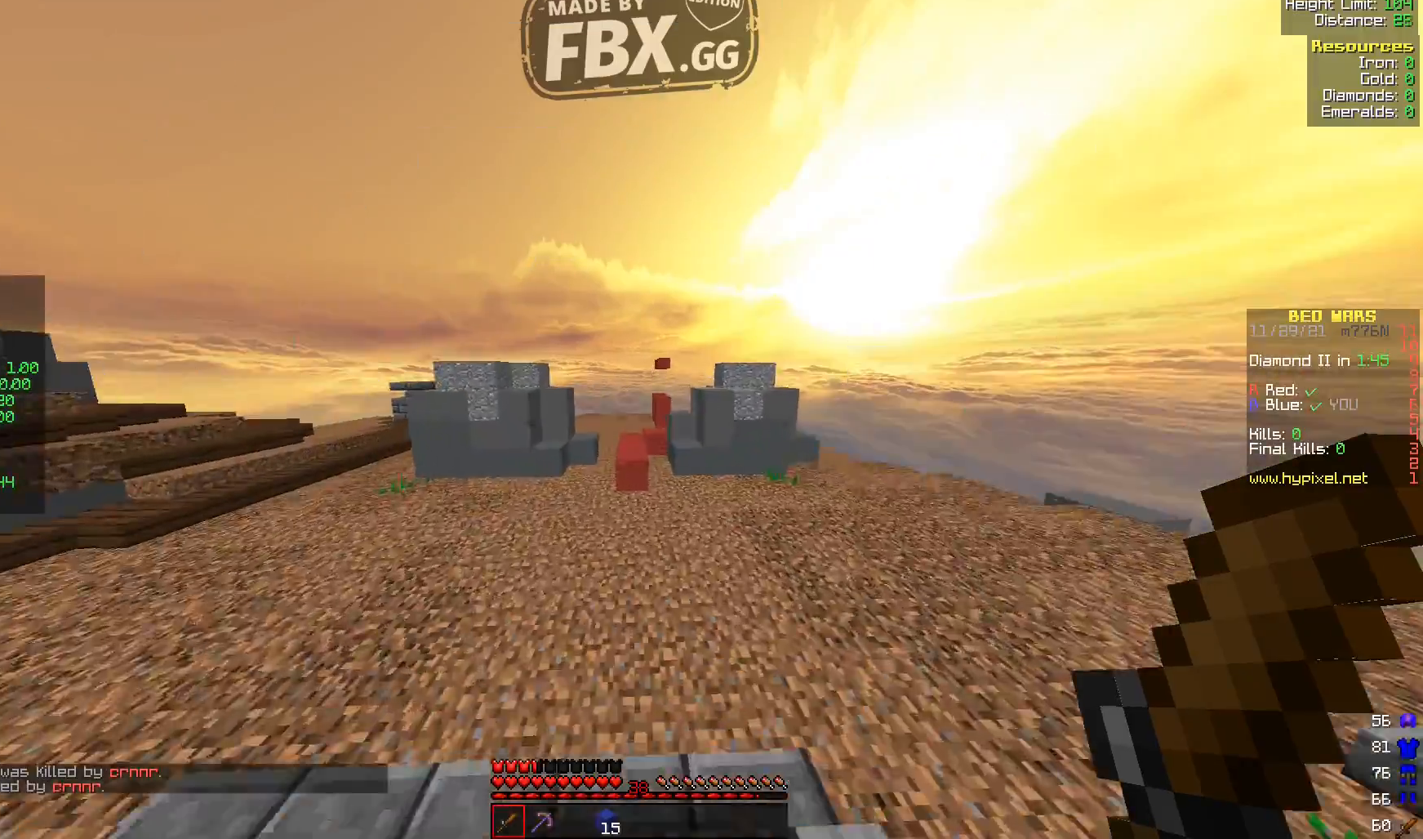
{"keys": ["a", "w"], "events": [[440, "a", "down"]]}
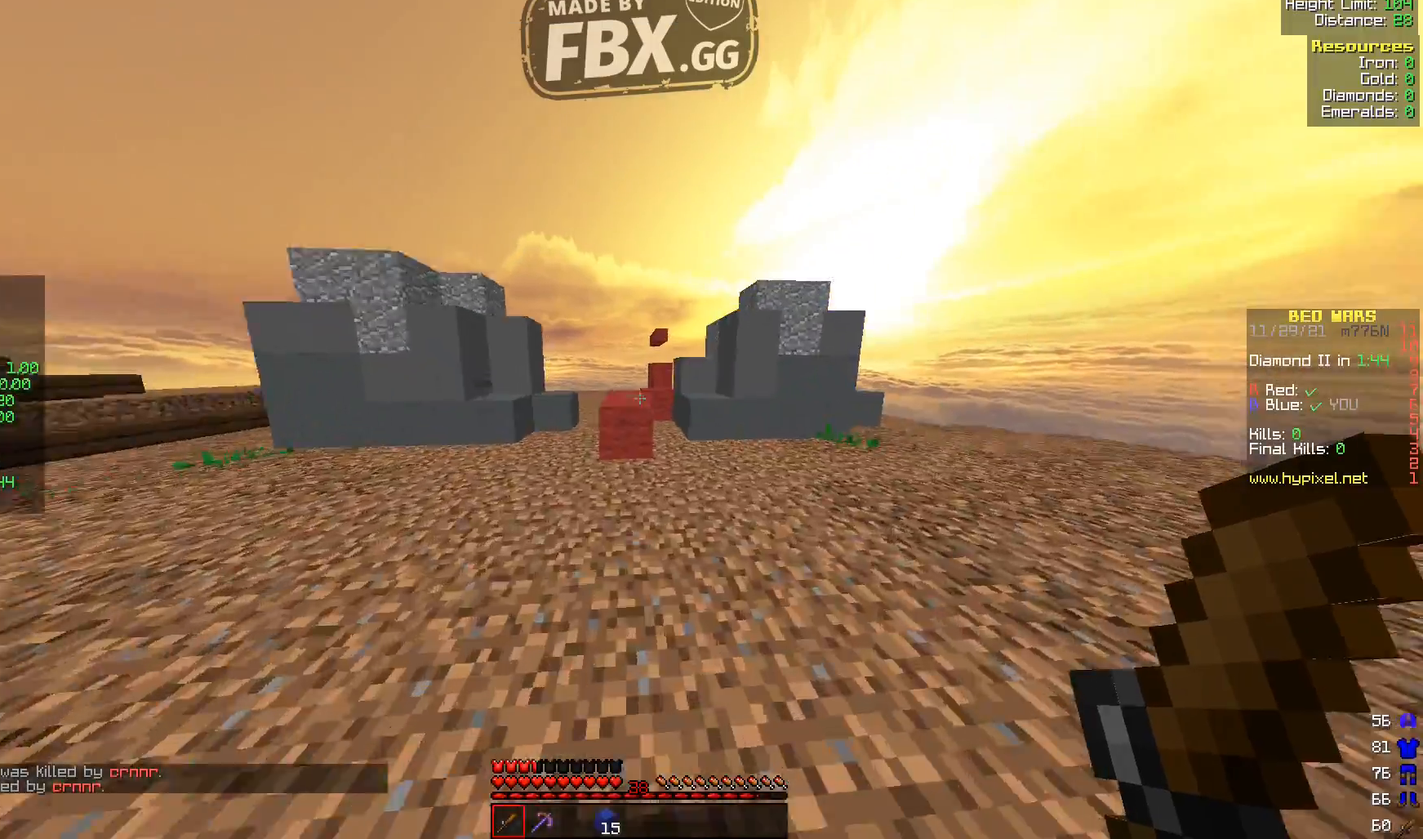
{"keys": ["a", "w"], "events": [[80, "a", "up"], [440, "a", "down"]]}
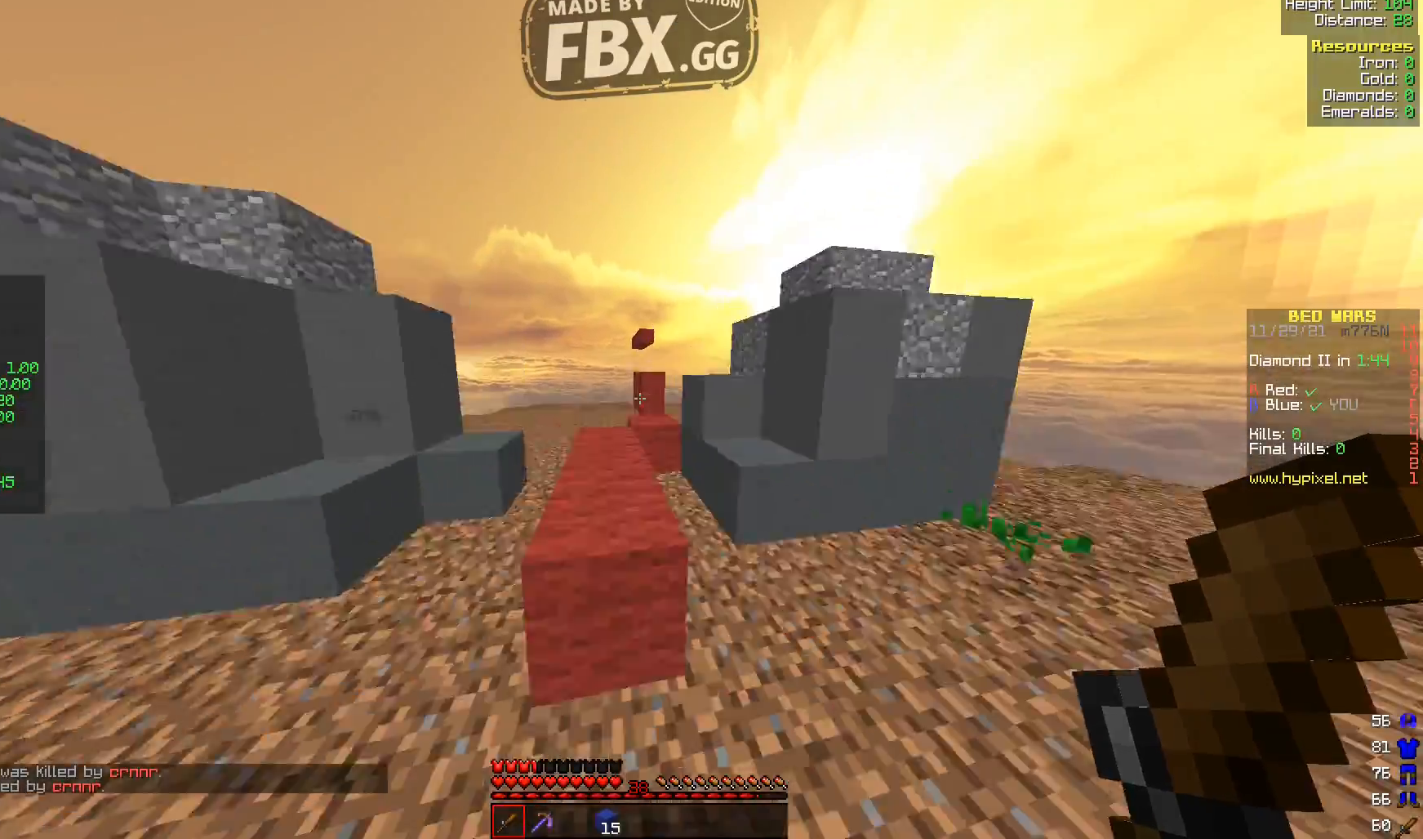
{"keys": ["d", "w"], "events": [[120, "a", "up"], [520, "d", "down"]]}
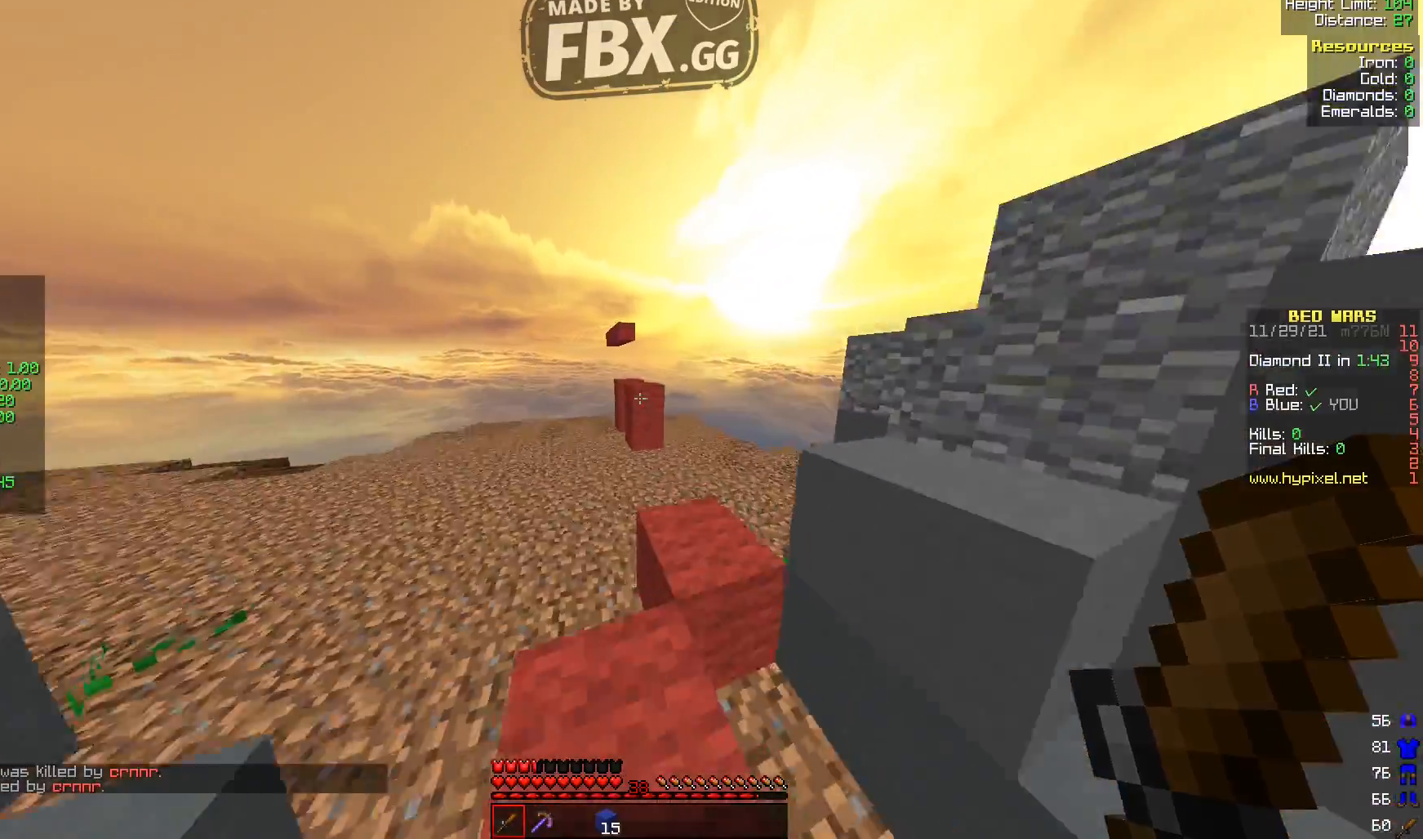
{"keys": ["w"], "events": [[120, "d", "up"]]}
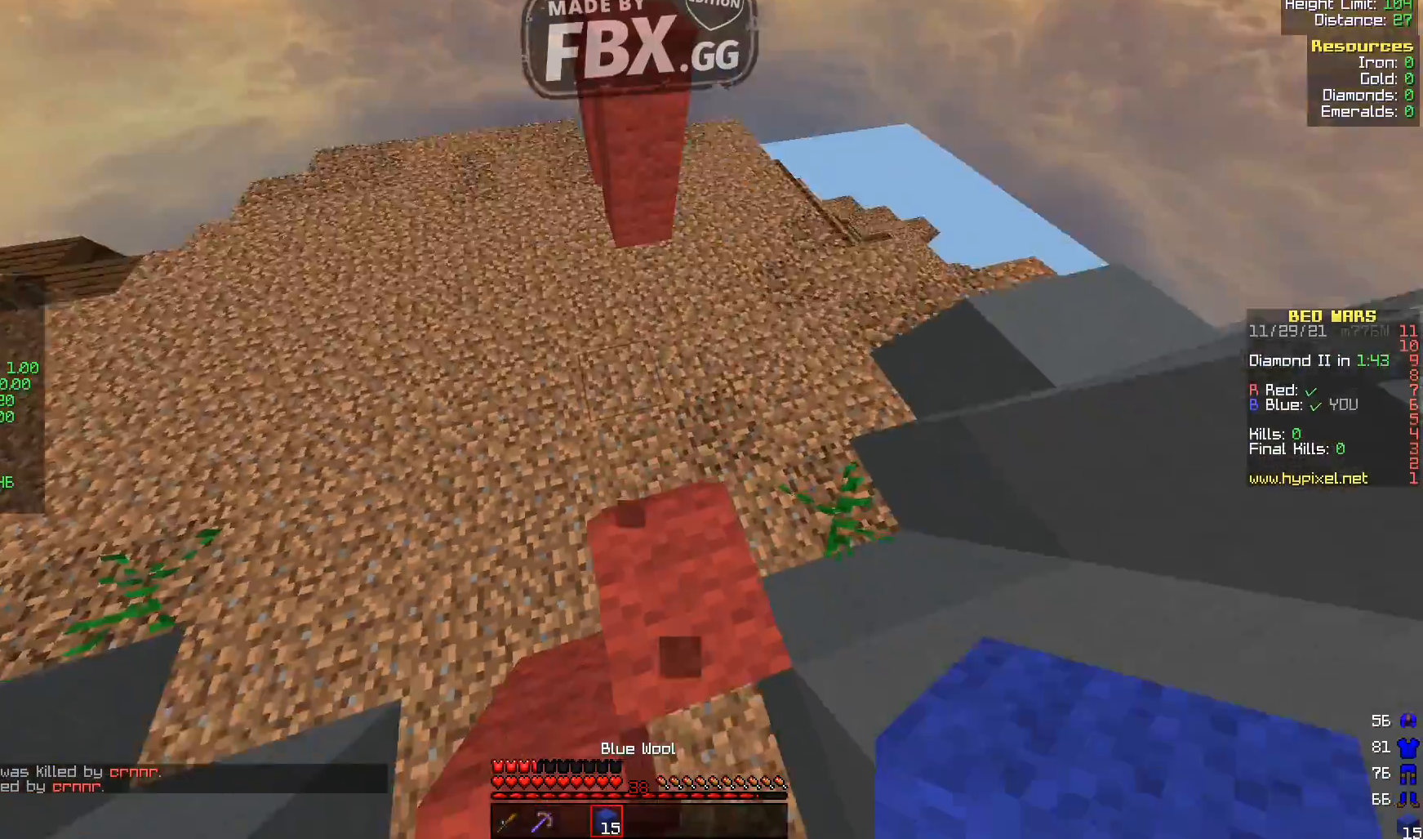
{"keys": ["w"], "events": []}
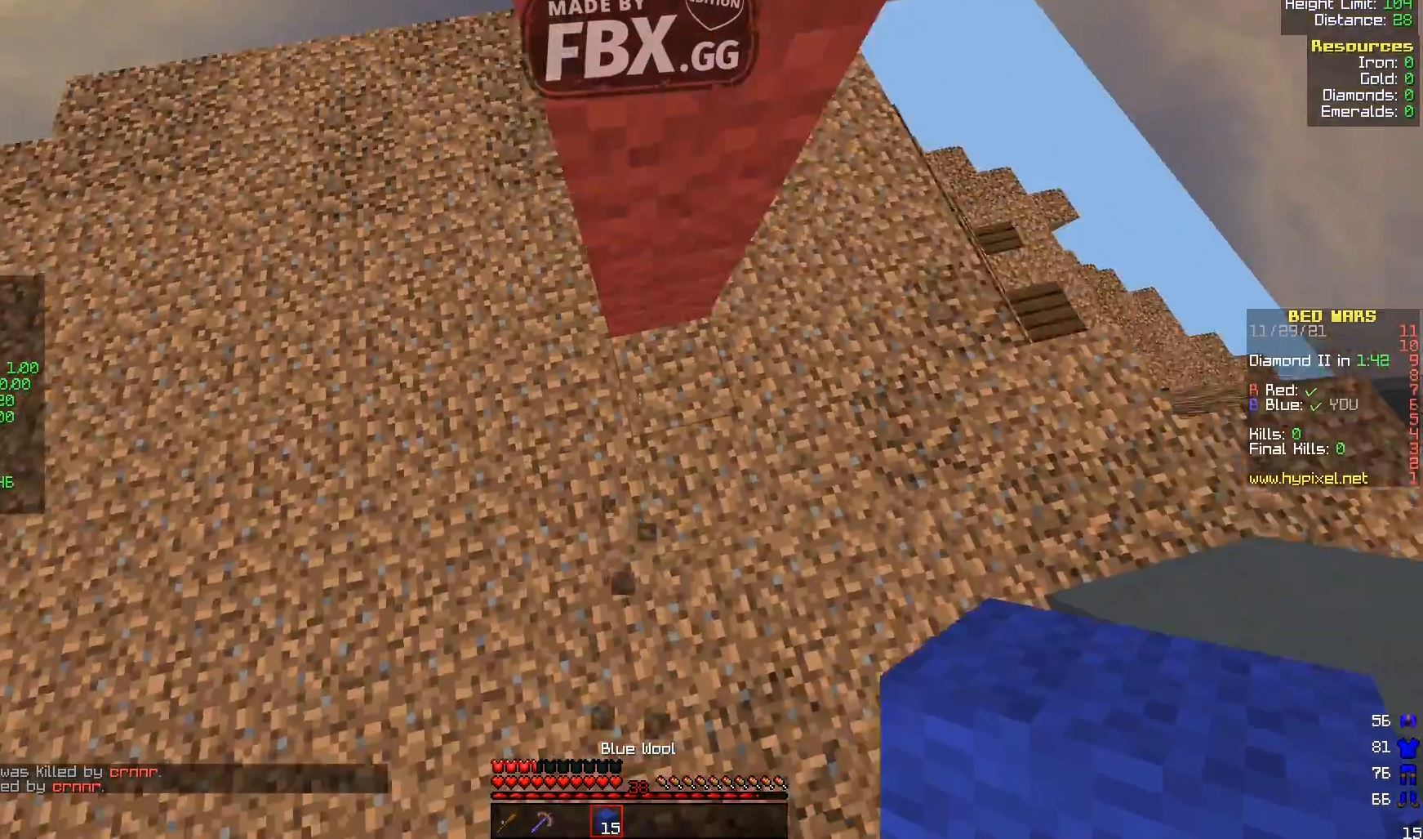
{"keys": ["a", "w"], "events": [[320, "a", "down"]]}
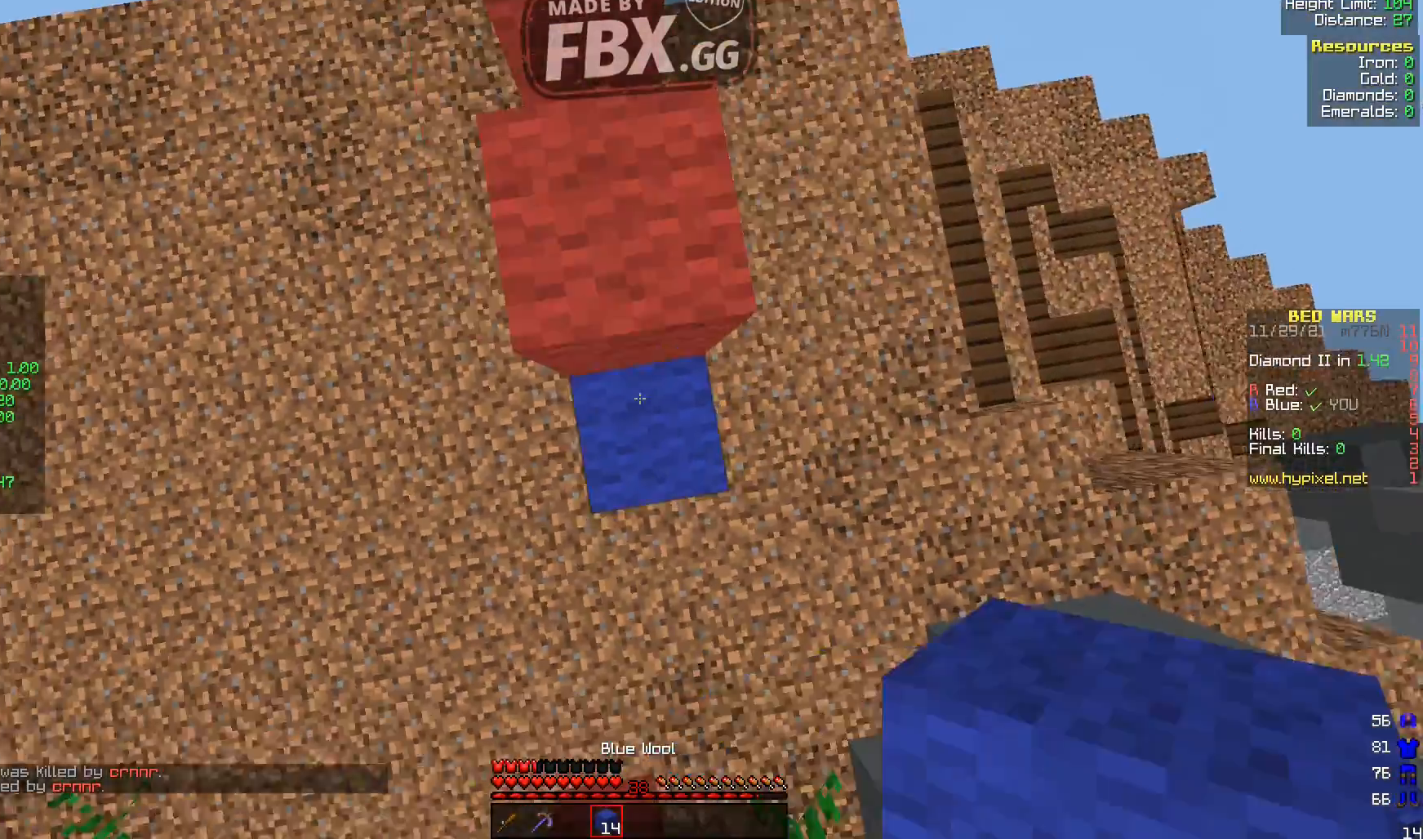
{"keys": ["w"], "events": [[80, "a", "up"]]}
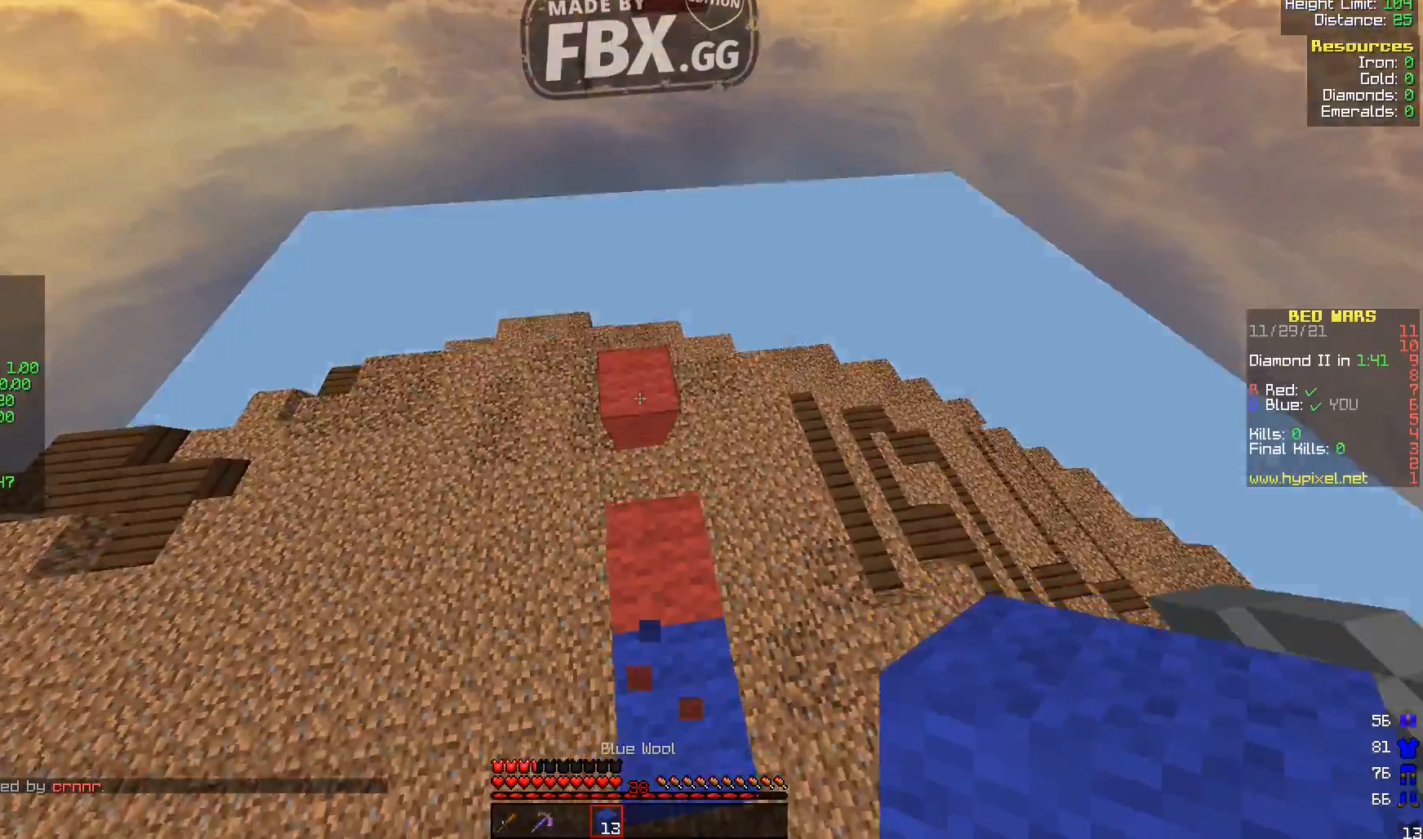
{"keys": [], "events": [[80, "w", "up"]]}
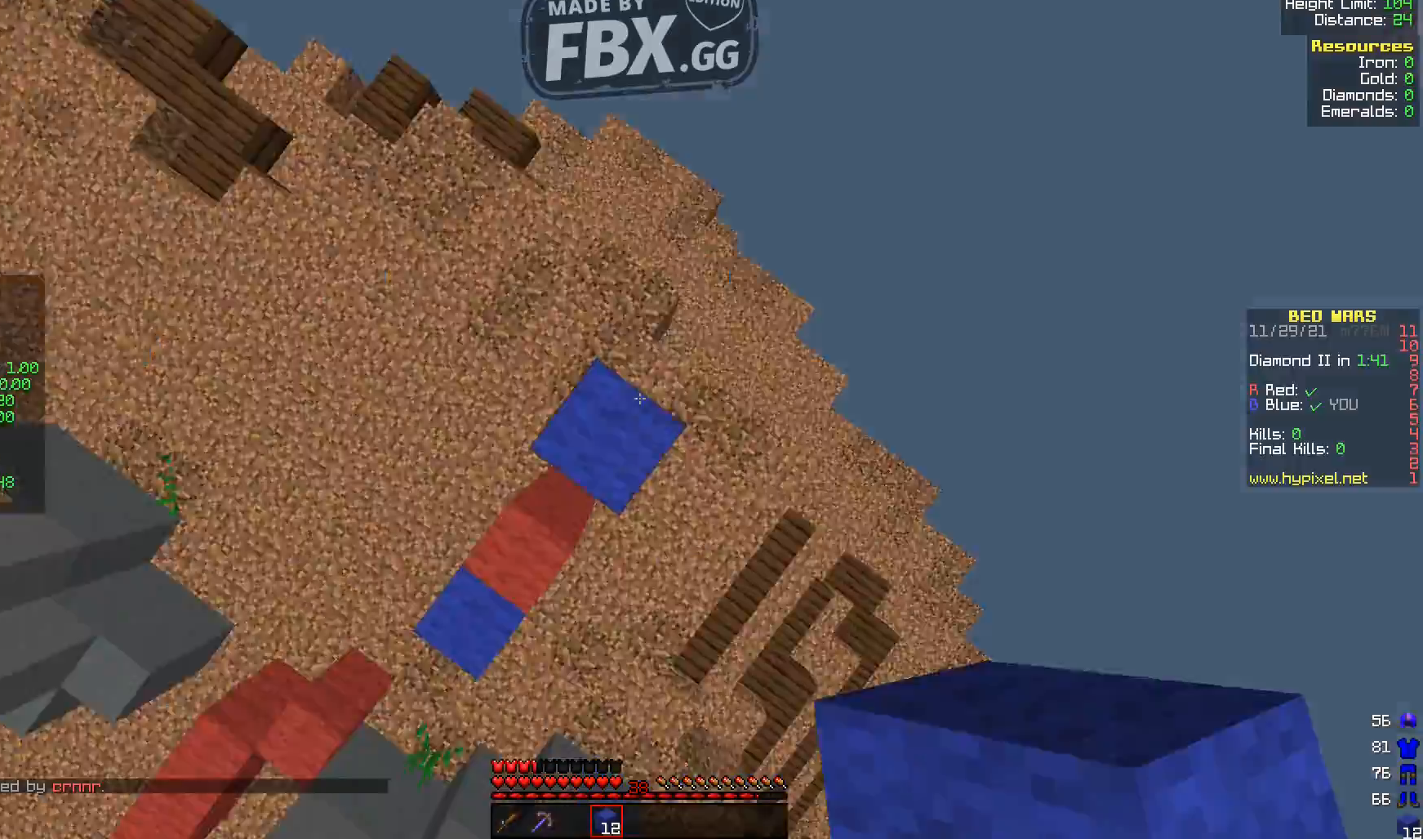
{"keys": [], "events": []}
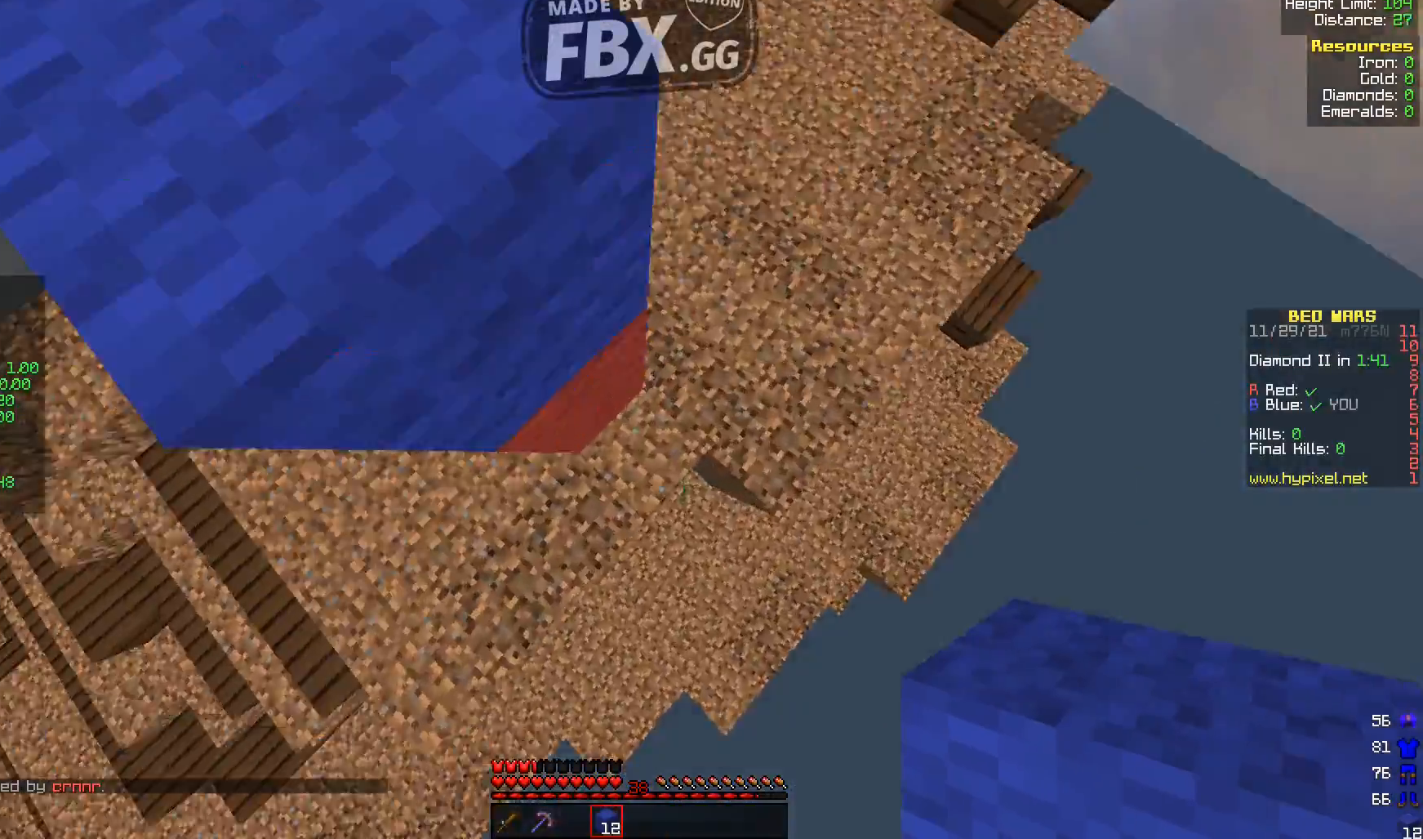
{"keys": [], "events": []}
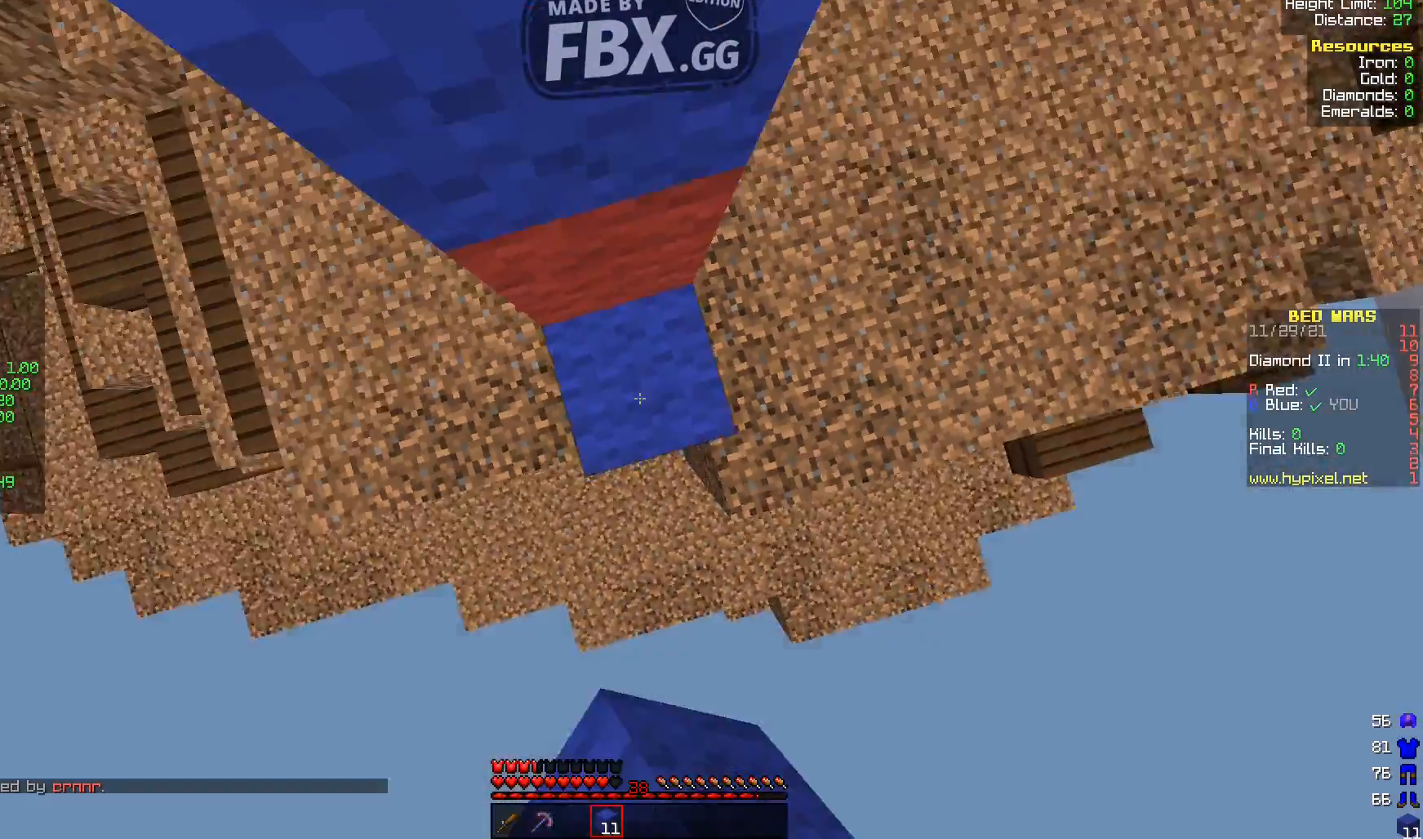
{"keys": ["d", "s"], "events": [[200, "d", "down"], [200, "s", "down"]]}
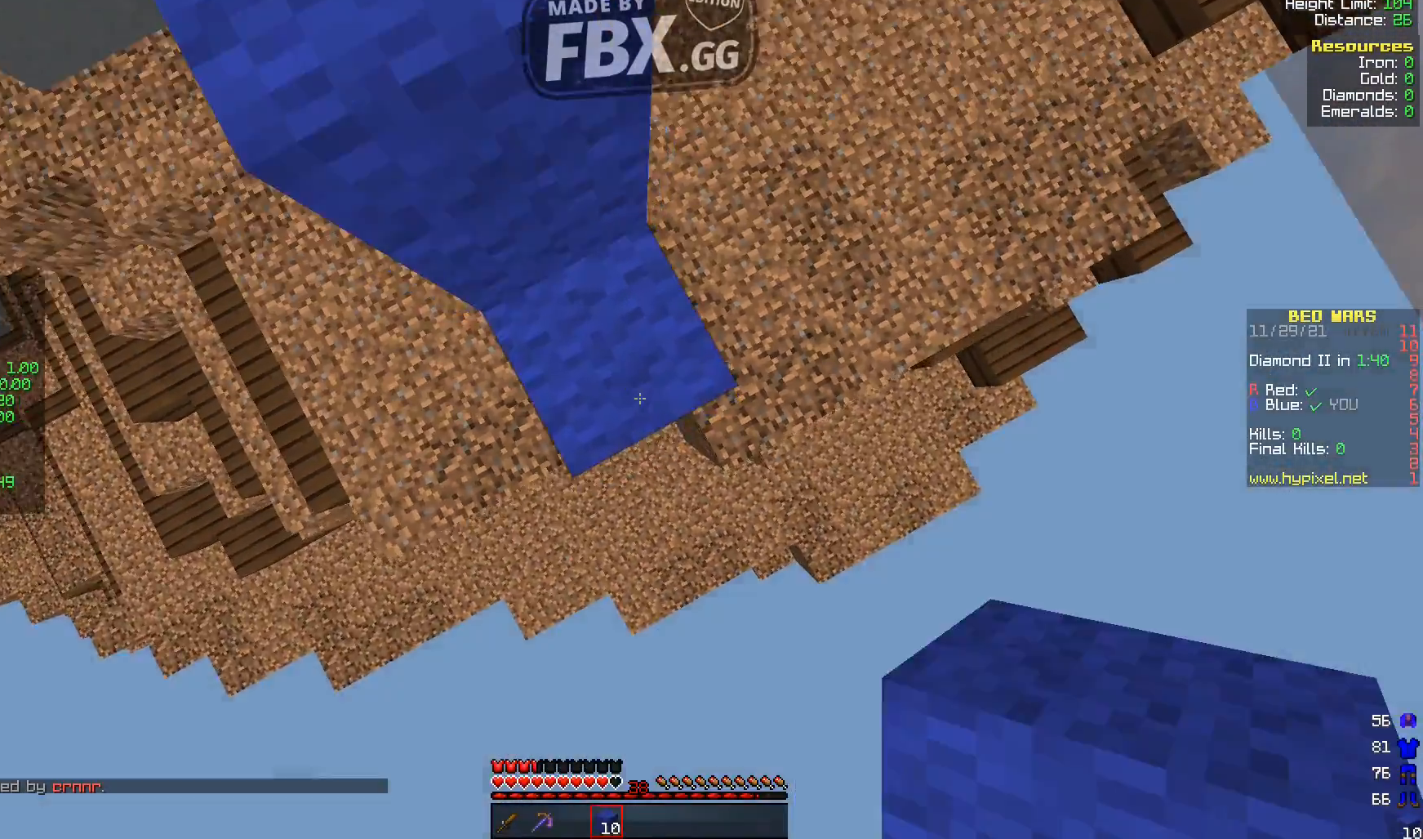
{"keys": ["a", "d", "s"], "events": [[200, "a", "down"]]}
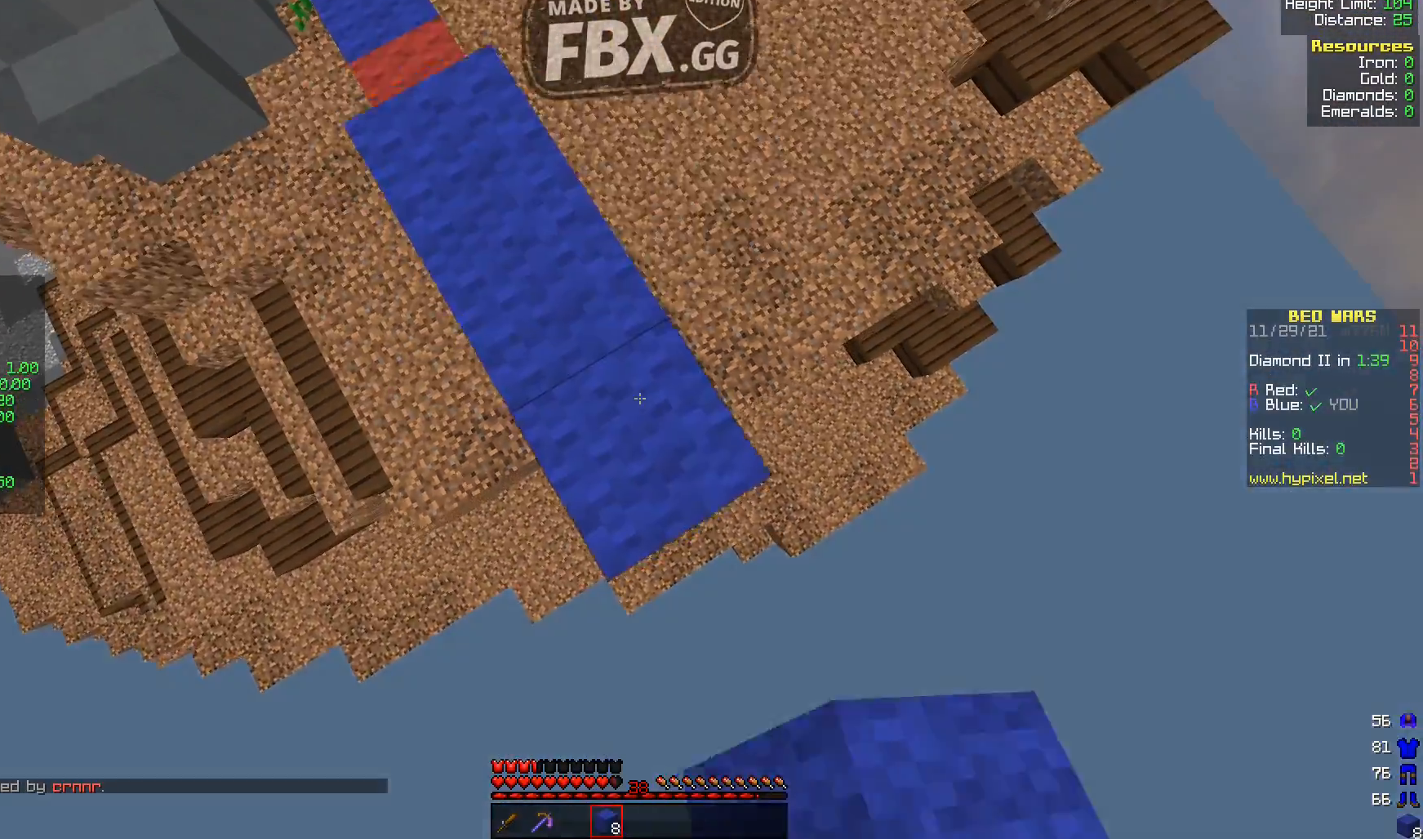
{"keys": ["d", "s"], "events": [[400, "a", "up"]]}
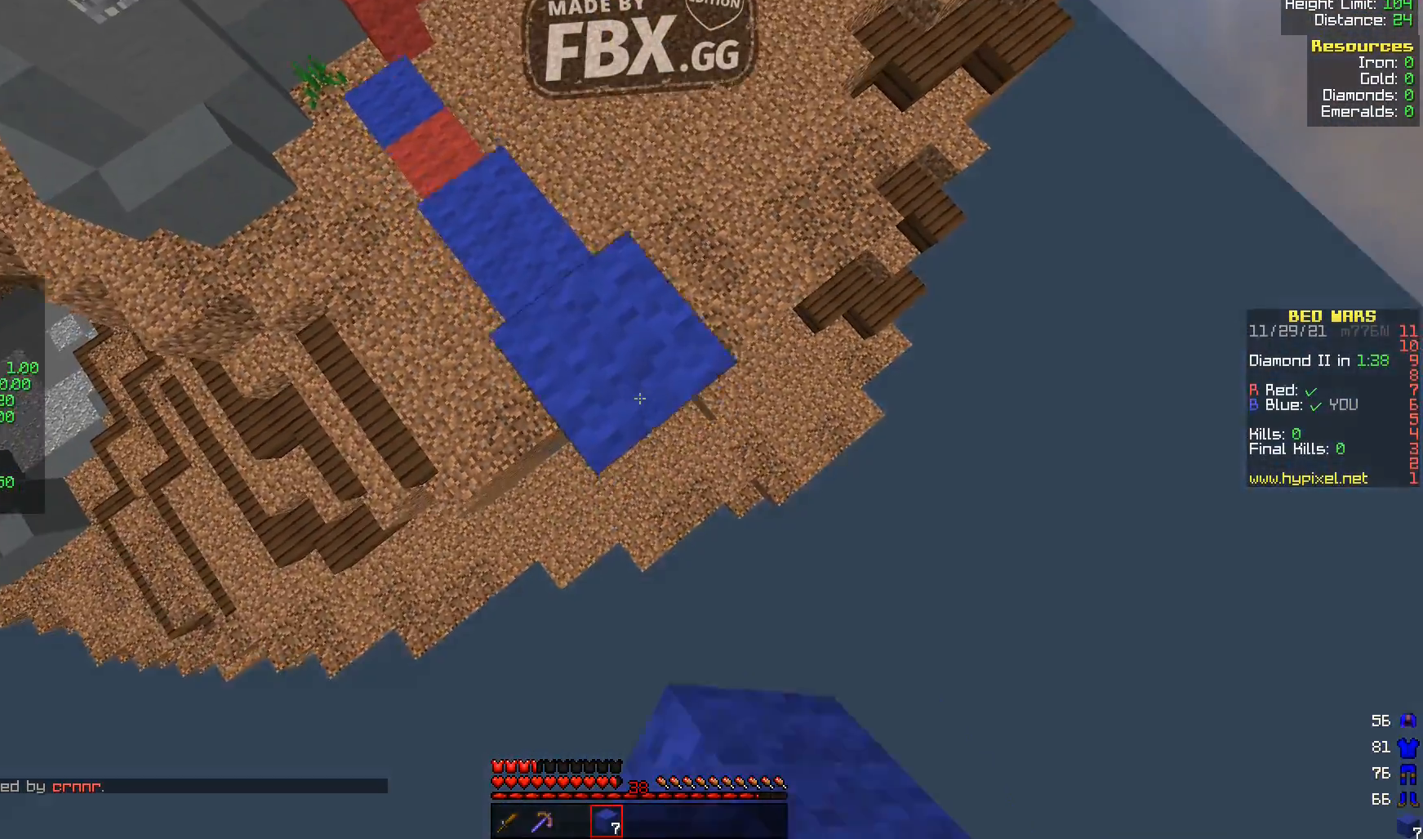
{"keys": ["d", "s"], "events": []}